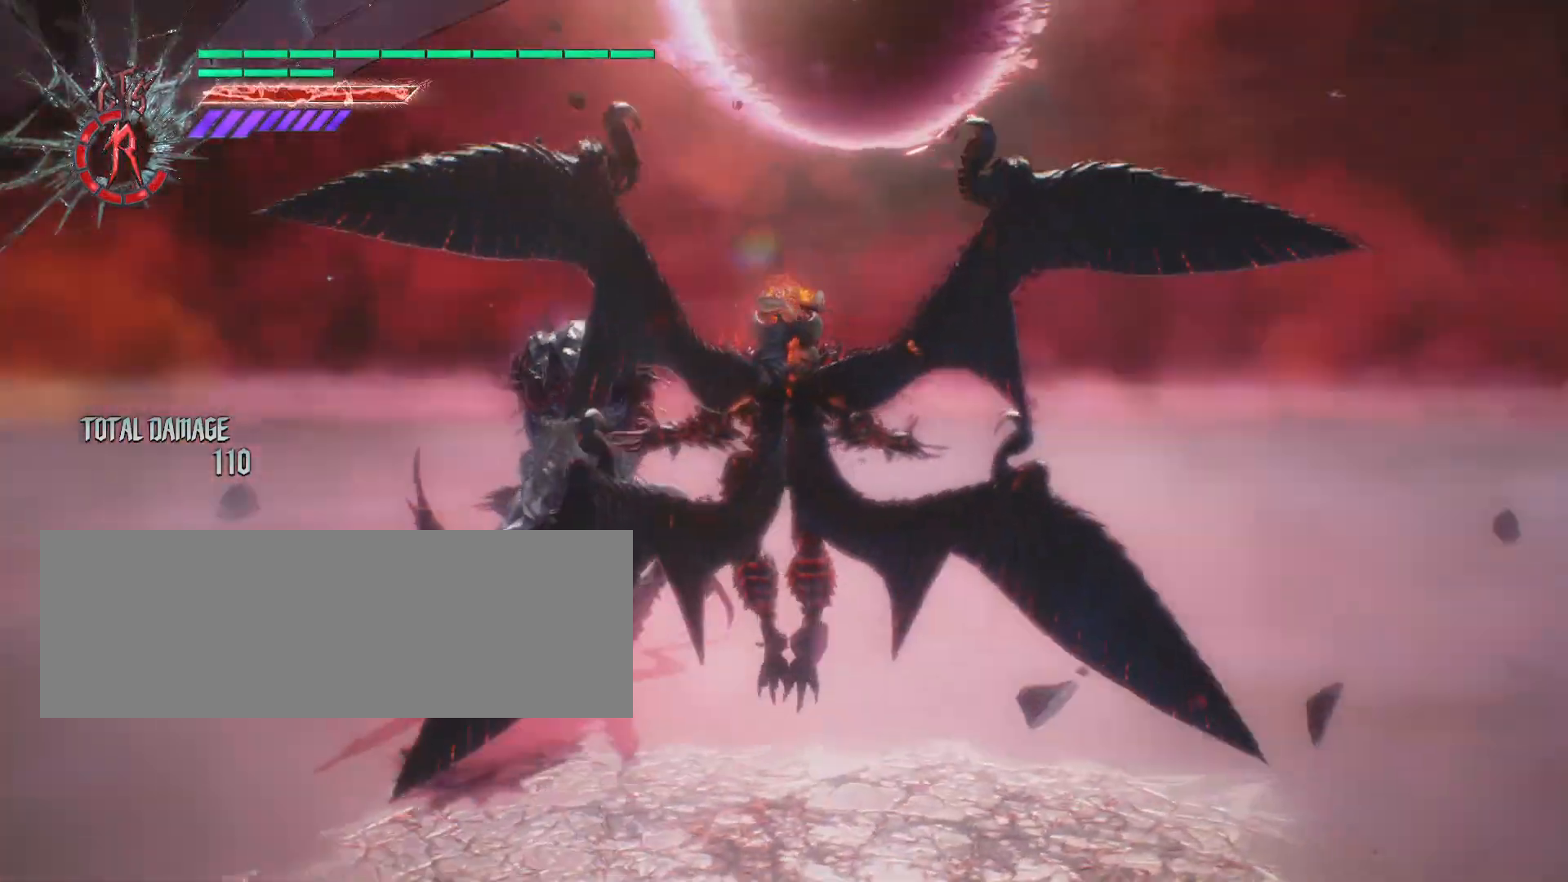
Gameplay with keyboard and mouse; each line is a JSON object with the keys and mouse buttons held at the frame after it. "events" lists presses ("down") and releases ("up") of ".", "/", "0", "1", "2", "3", "4", "5", "6", "7", "8", "9", "a", "alt_l", "alt_r", "b", "backslash", "backspace", "c", "caps_lock", "comma", "ctrl_l", "ctrl_r", "d", "down", "e", "equals", "escape", "f", "f1", "f10", "f11", "f12", "f2", "f3", "f4", "f5", "f6", "f7", "f8", "f9", "g", "h", "i", "j", "k", "l", "lbracket", "left", "m", "minus", "n", "o", "p", "q", "quote", "r", "rbracket", "return", "right", "s", "semicolon", "shift_l", "shift_r", "space", "t", "tab", "tilde", "u", "up", "v", "w", "x", "y", "z", "mouse_left", "mouse_wheel" and "mouse_right" between this image and that frame as [ms after this image, input, new state], when the widget could be followed in between. "mouse_left", "mouse_wheel", "mouse_right" = the "left", "wheel", "right" buttons of the "mouse" list. No other keys are recorded. "wheel" means that the mouse wheel is clicked or scrolled. Not read: mouse_move.
{"keys": ["shift_l"], "mouse": [], "events": [[207, "shift_l", "down"]]}
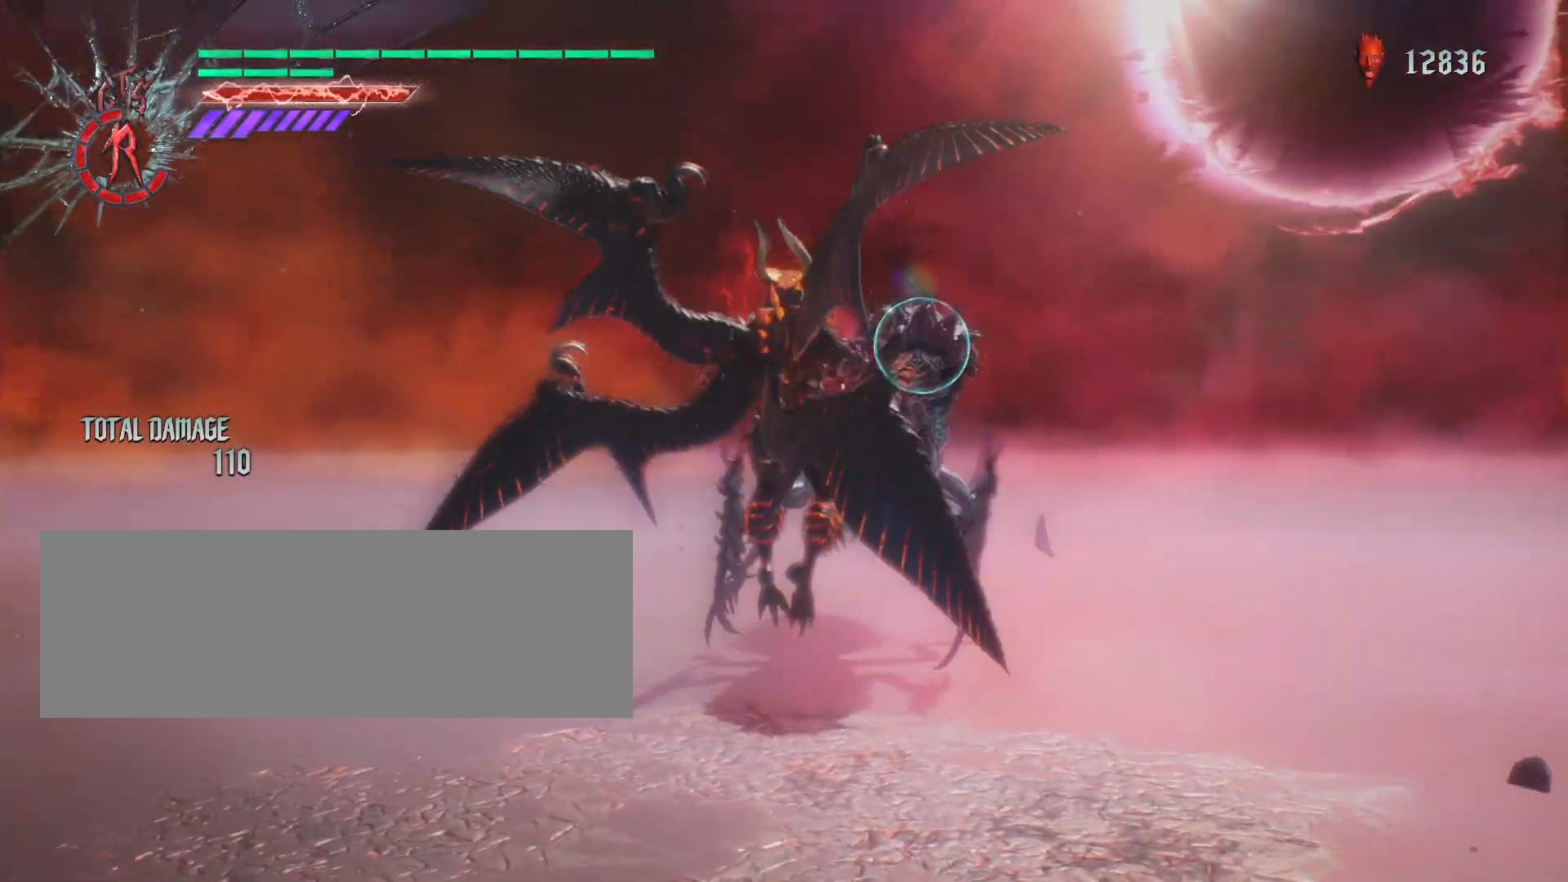
{"keys": ["shift_l", "w"], "mouse": [], "events": [[381, "w", "down"]]}
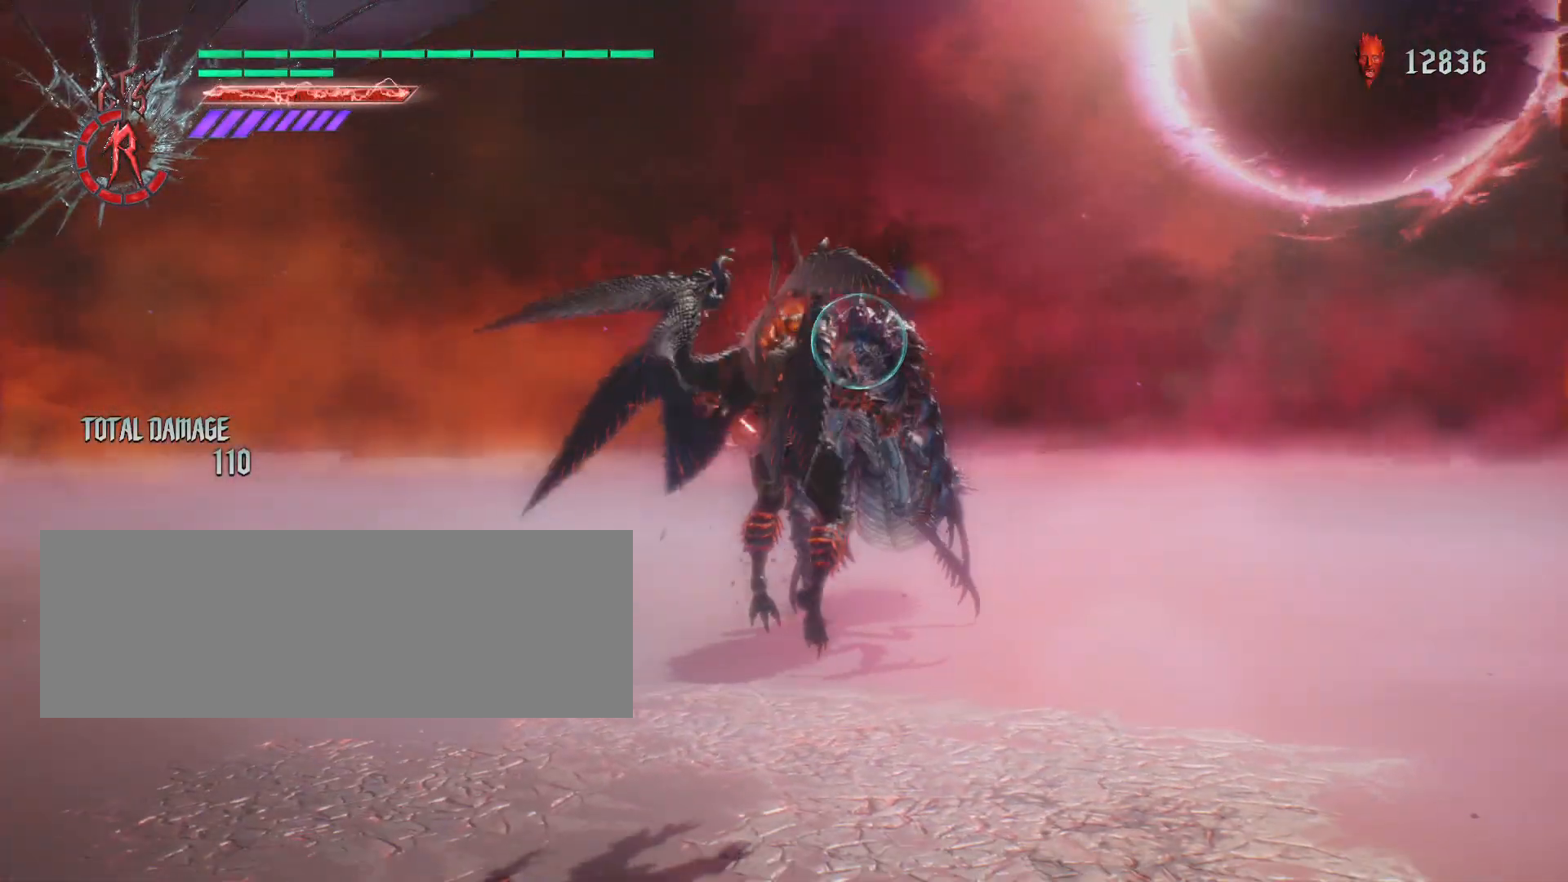
{"keys": ["shift_l", "w"], "mouse": [], "events": [[242, "mouse_wheel", "down"], [346, "mouse_wheel", "up"]]}
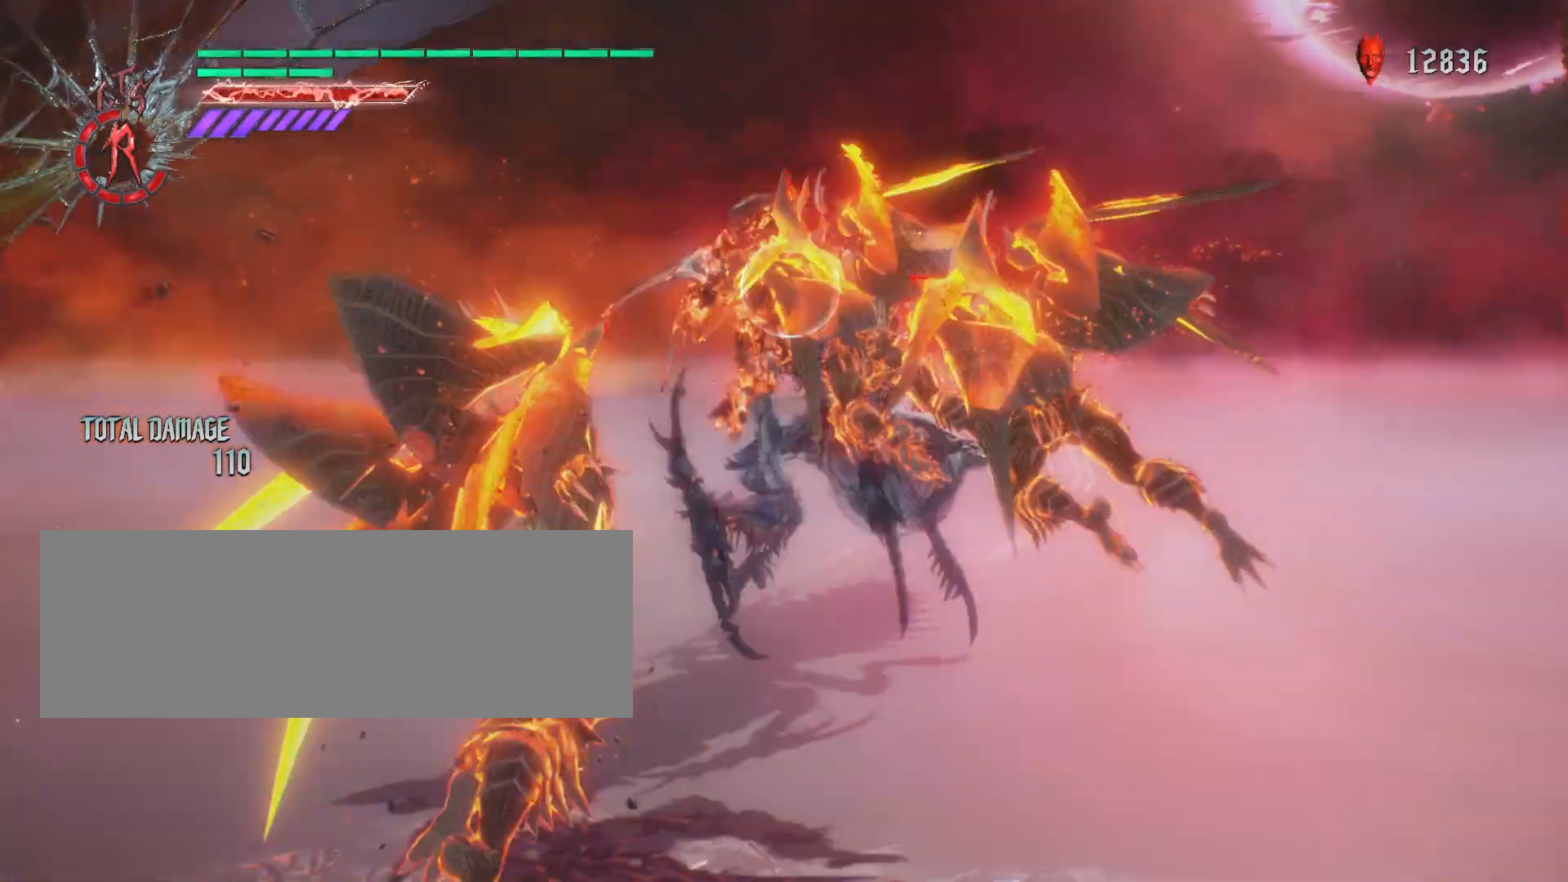
{"keys": ["shift_l", "w"], "mouse": ["left"], "events": [[276, "mouse_left", "down"]]}
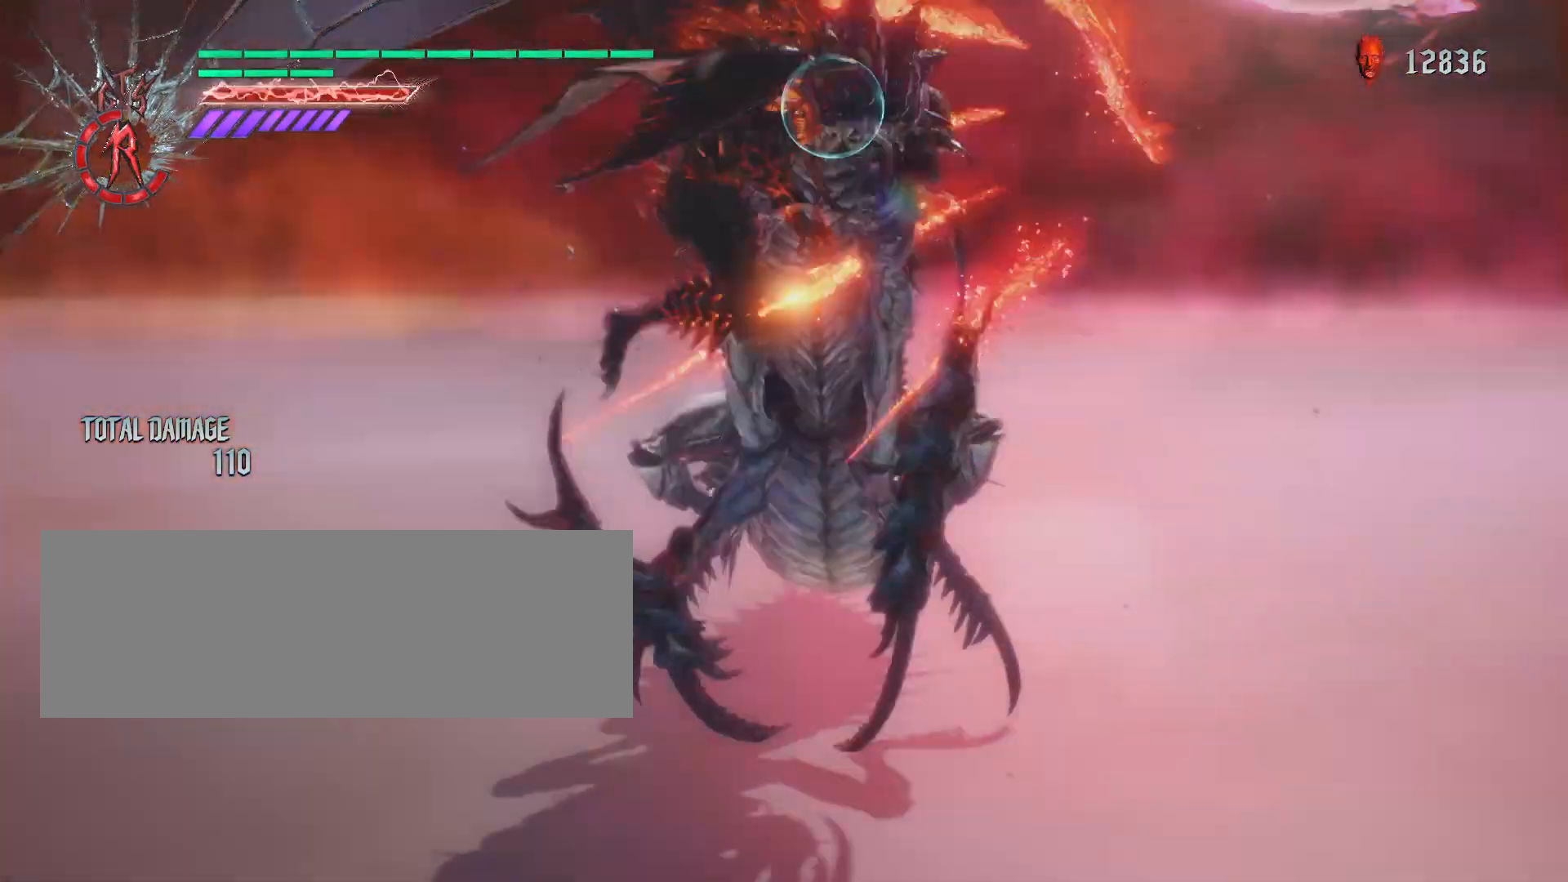
{"keys": ["shift_l", "w"], "mouse": ["left"], "events": [[449, "mouse_left", "up"], [483, "mouse_left", "down"]]}
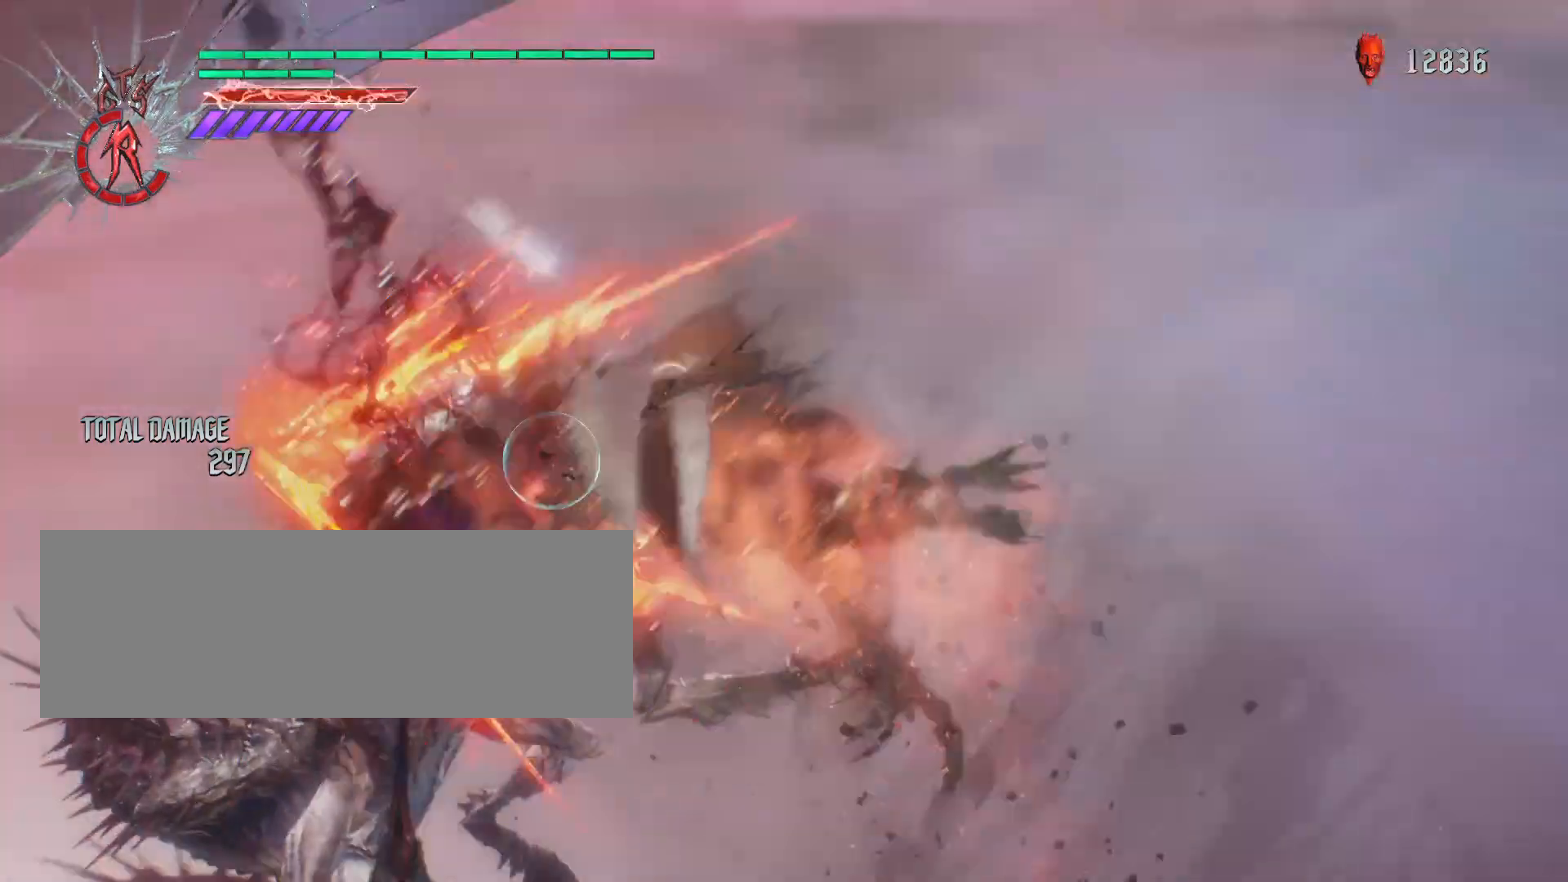
{"keys": ["shift_l", "w"], "mouse": ["left"], "events": []}
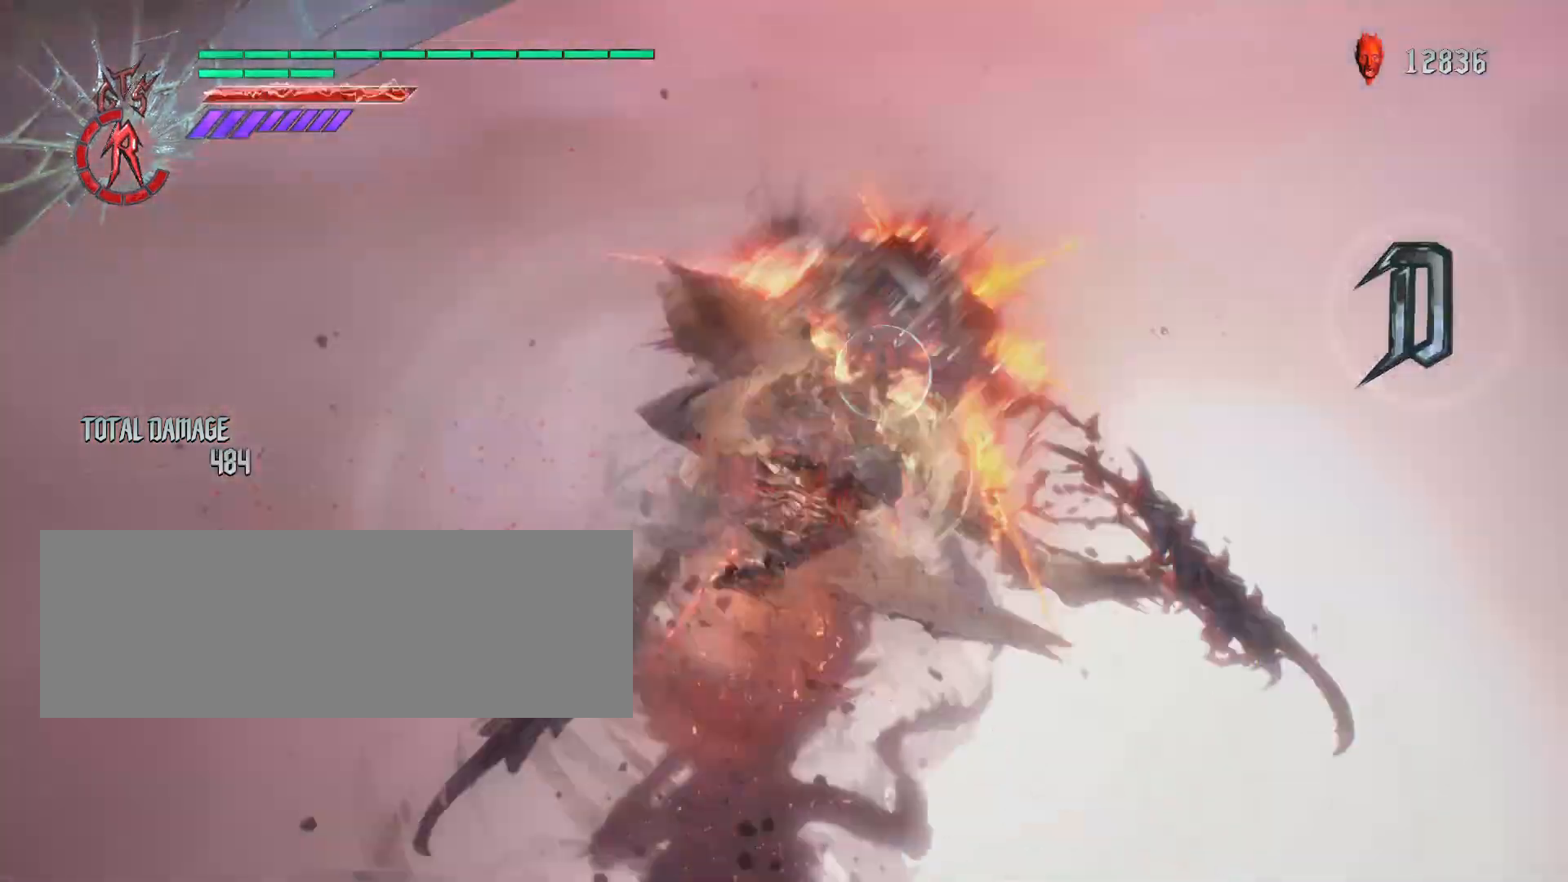
{"keys": ["shift_l", "w"], "mouse": ["left"], "events": []}
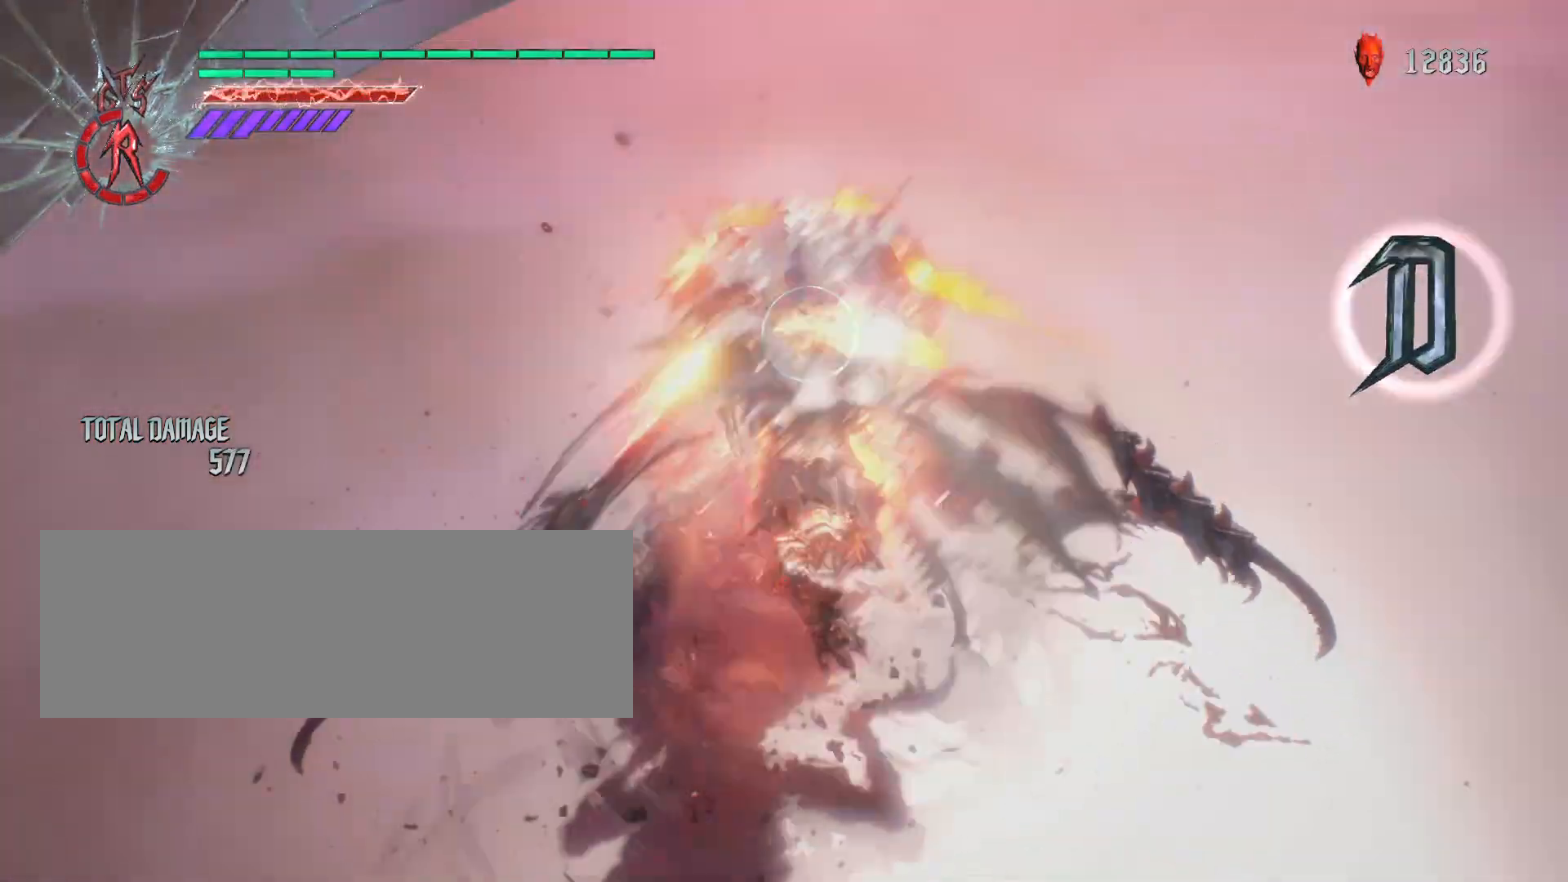
{"keys": ["shift_l", "w"], "mouse": [], "events": [[173, "mouse_left", "up"], [207, "mouse_left", "down"], [345, "mouse_left", "up"], [380, "mouse_left", "down"], [449, "mouse_left", "up"]]}
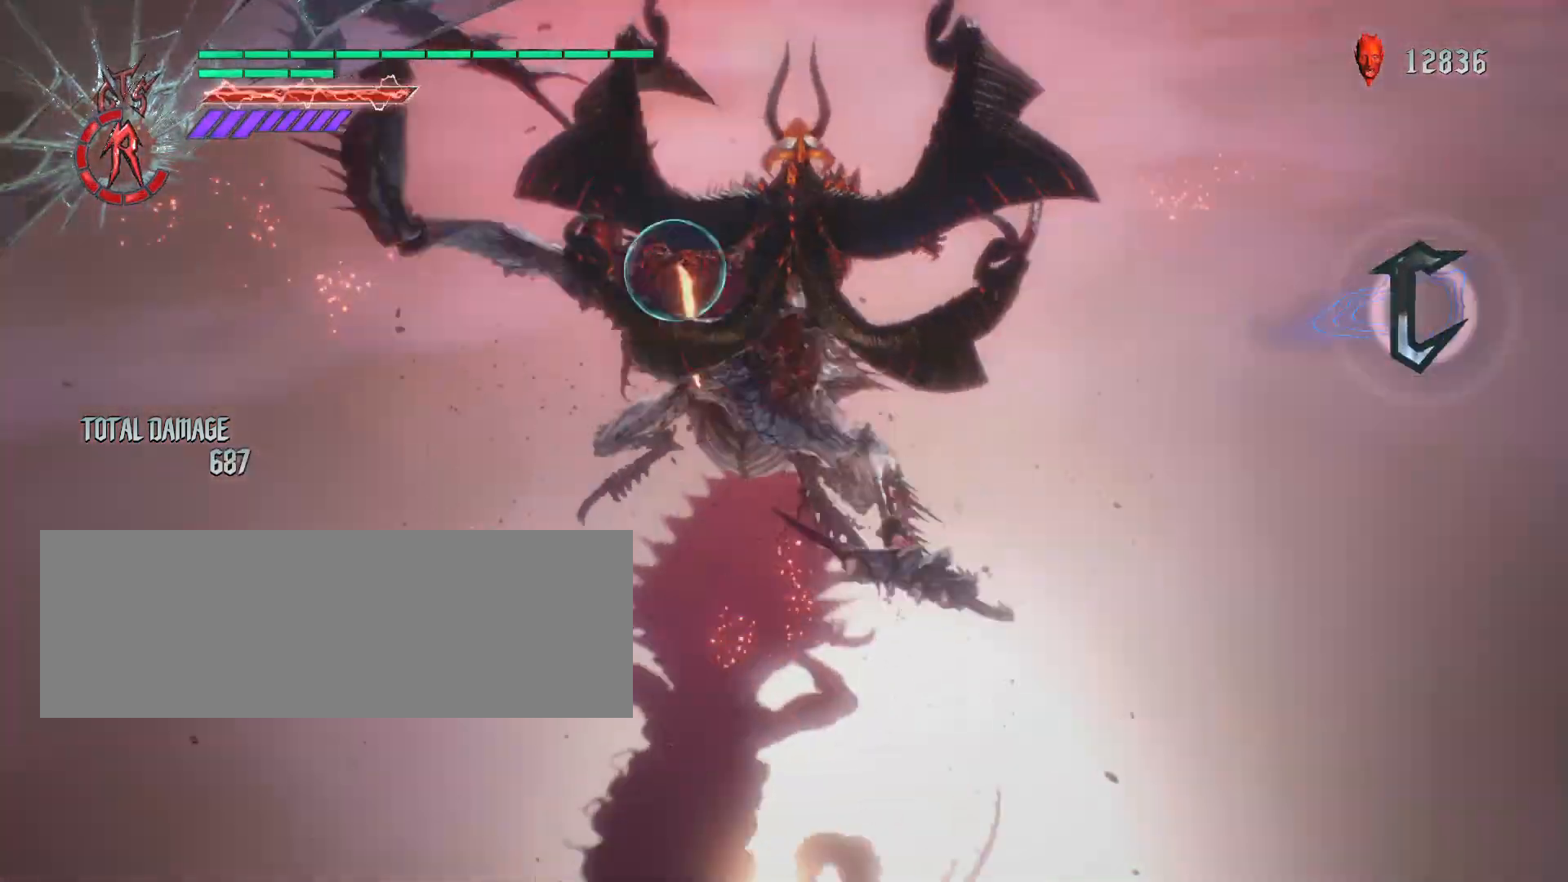
{"keys": ["shift_l", "w"], "mouse": [], "events": [[346, "mouse_left", "down"], [449, "mouse_left", "up"]]}
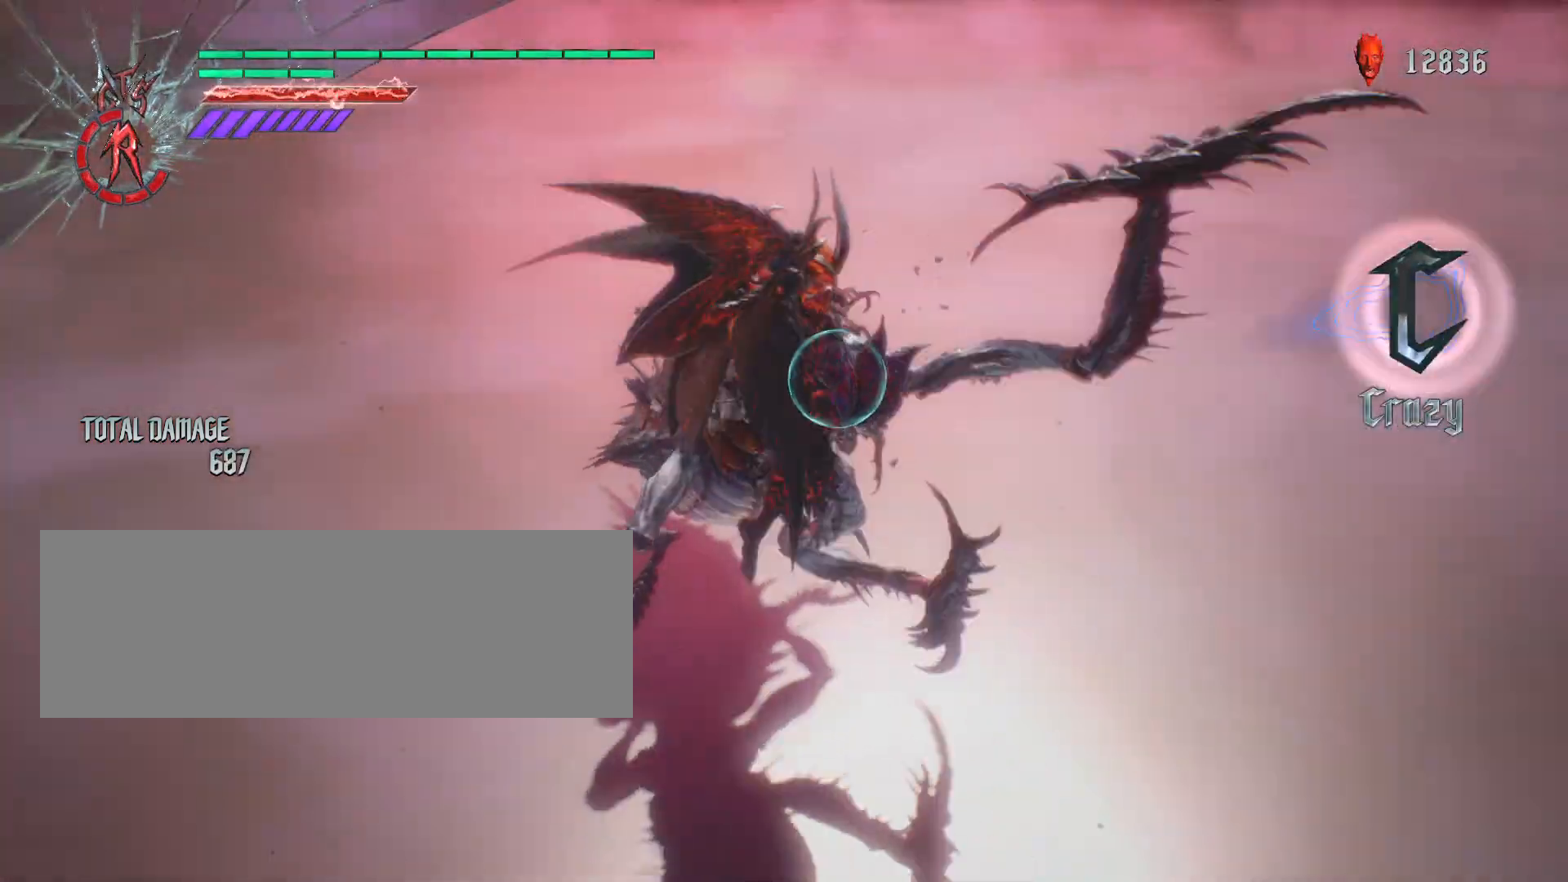
{"keys": ["shift_l", "w"], "mouse": ["left"], "events": [[35, "mouse_left", "down"], [104, "mouse_left", "up"], [173, "mouse_left", "down"], [207, "mouse_left", "up"], [311, "mouse_left", "down"], [415, "mouse_left", "up"], [449, "mouse_left", "down"]]}
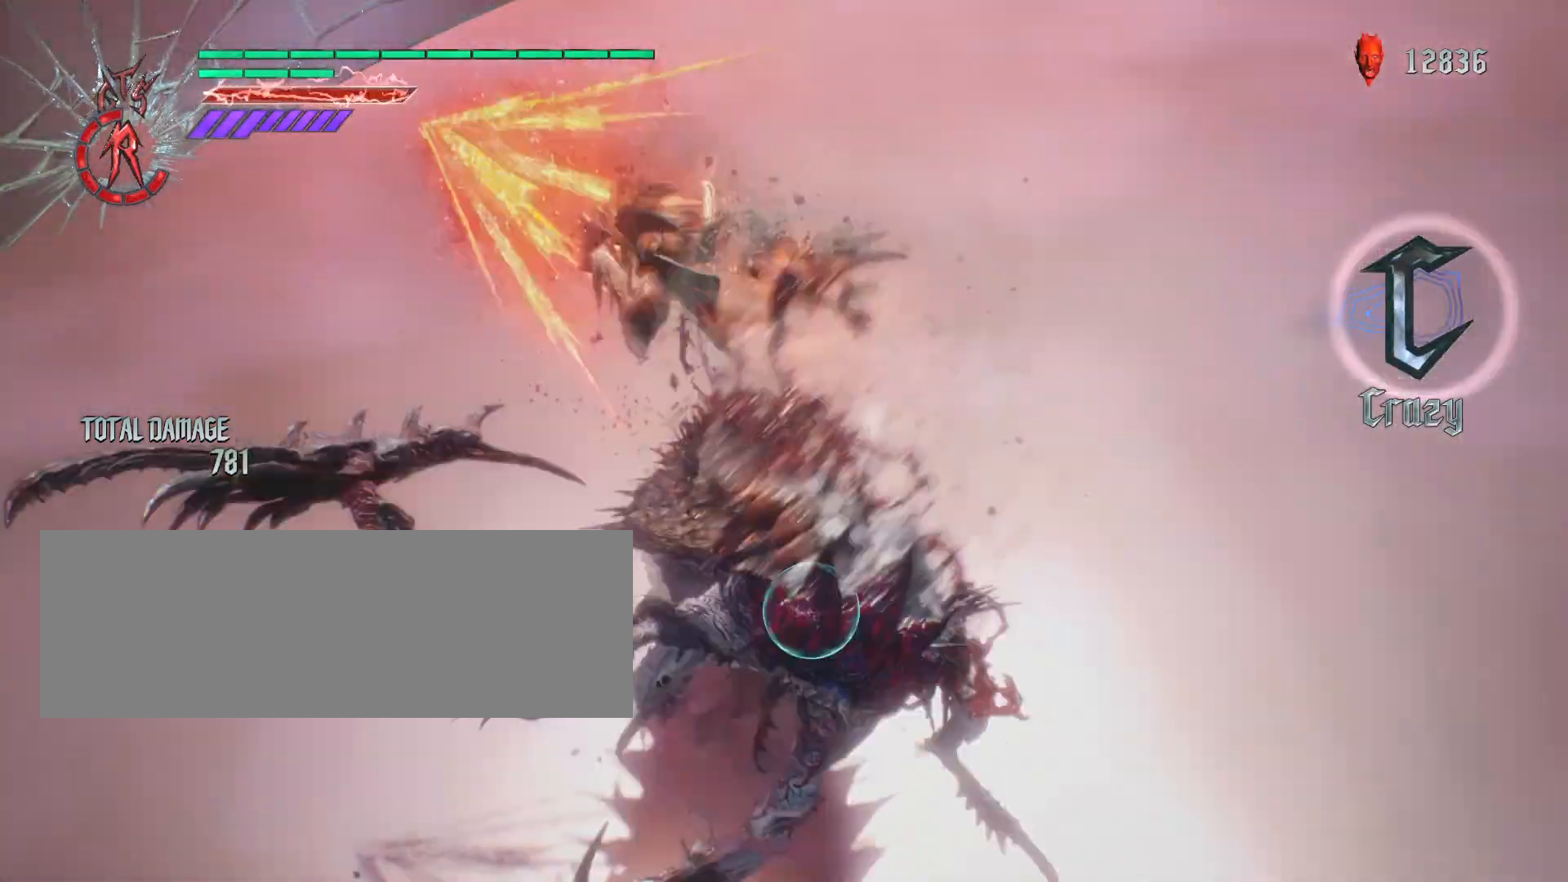
{"keys": ["shift_l", "w"], "mouse": ["left"], "events": [[70, "mouse_left", "up"], [139, "mouse_left", "down"], [208, "mouse_left", "up"], [277, "mouse_left", "down"], [381, "mouse_left", "up"], [450, "mouse_left", "down"]]}
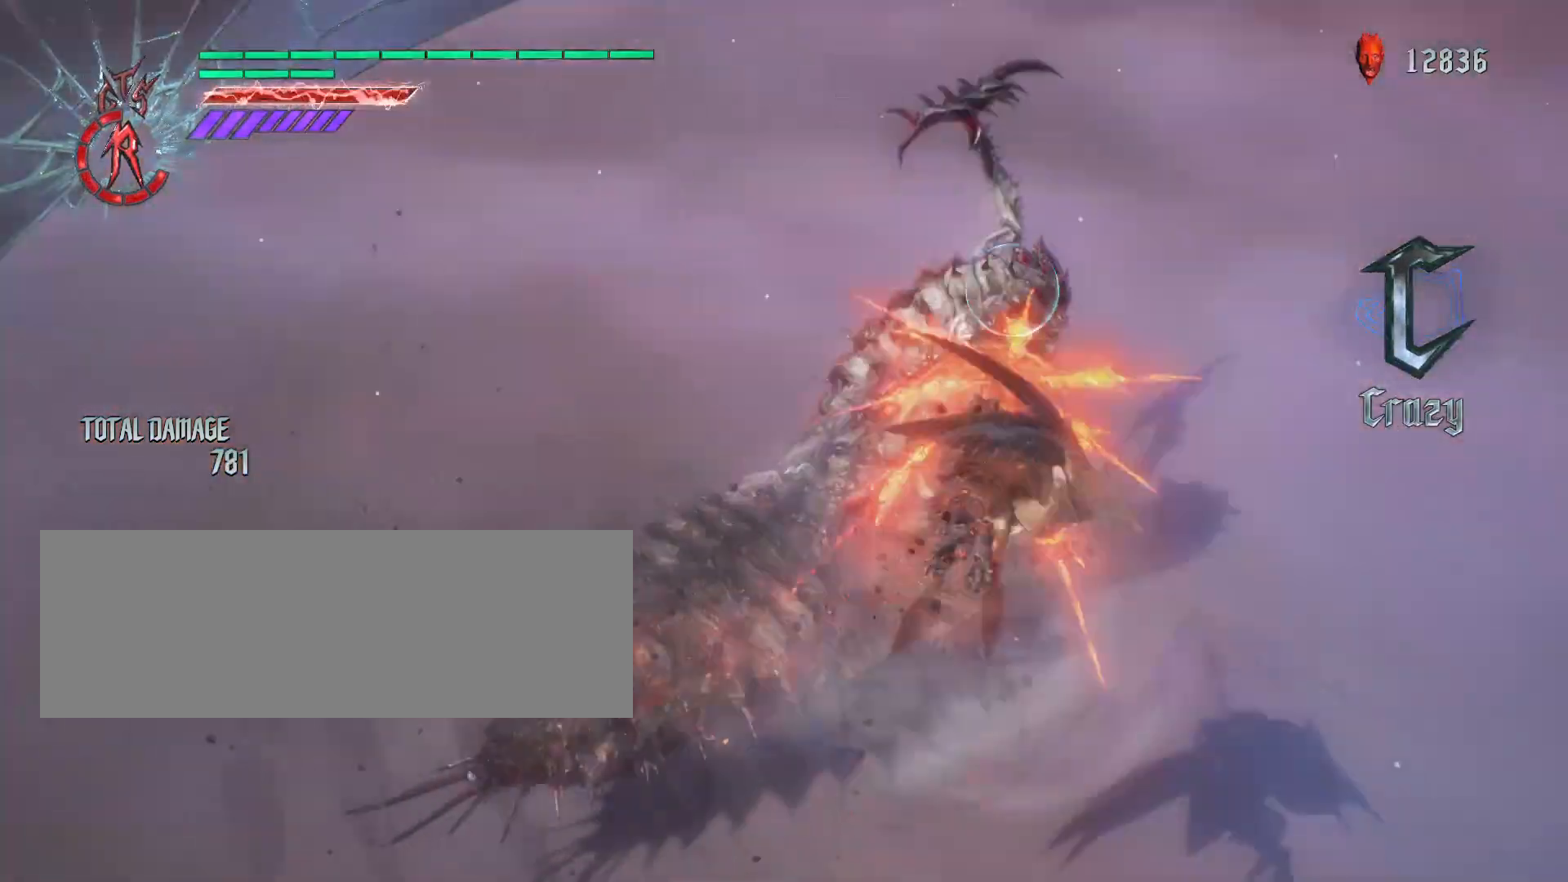
{"keys": ["w"], "mouse": [], "events": [[69, "mouse_left", "up"], [104, "mouse_left", "down"], [208, "mouse_left", "up"], [277, "mouse_left", "down"], [415, "mouse_left", "up"], [484, "shift_l", "up"]]}
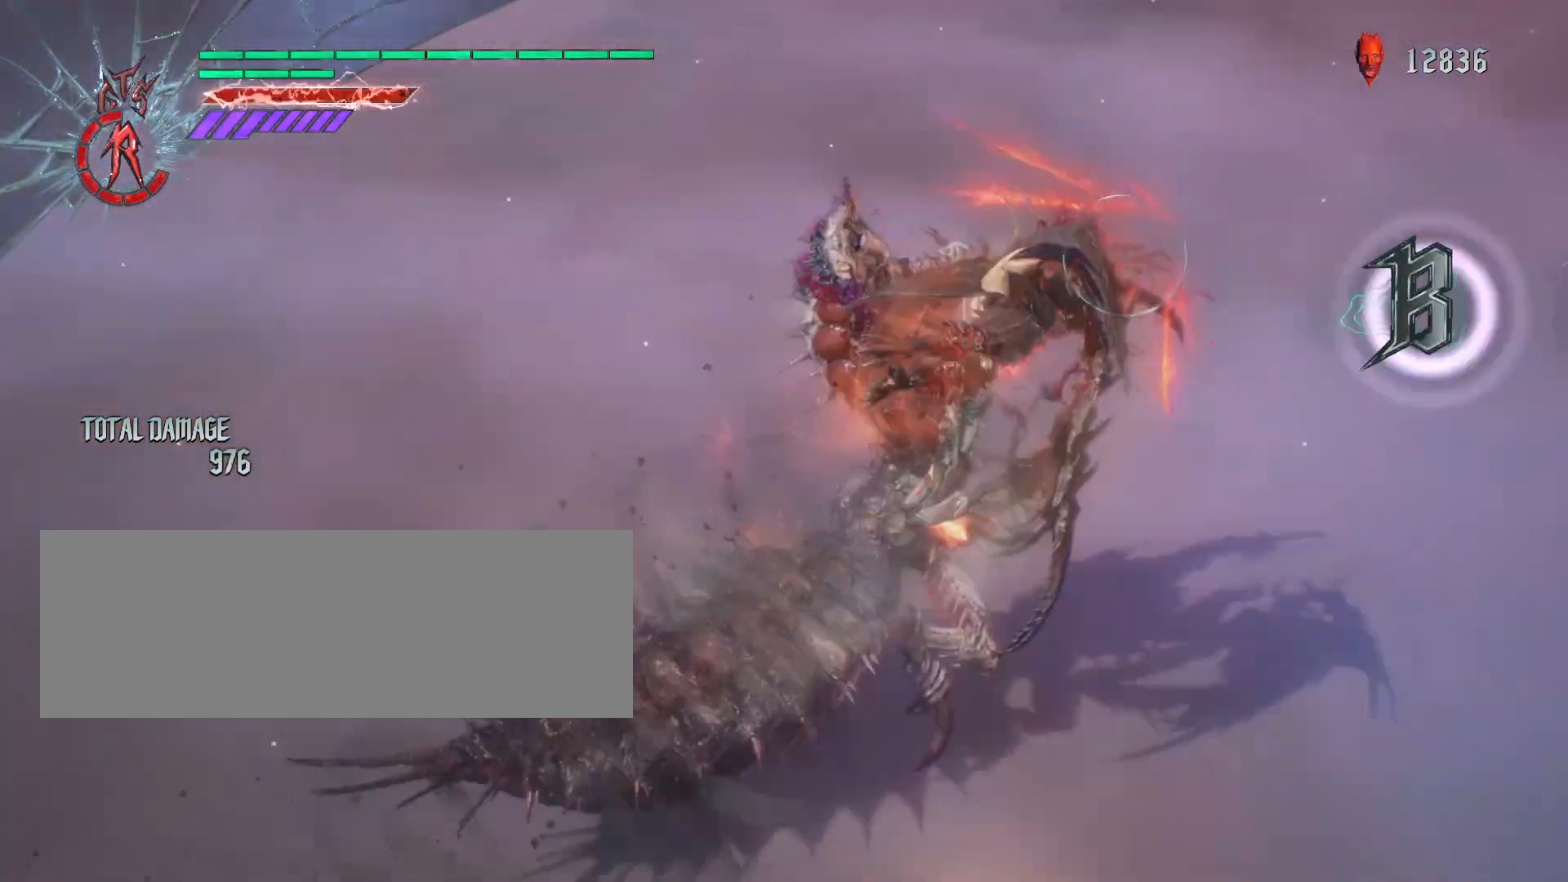
{"keys": [], "mouse": [], "events": [[173, "w", "up"]]}
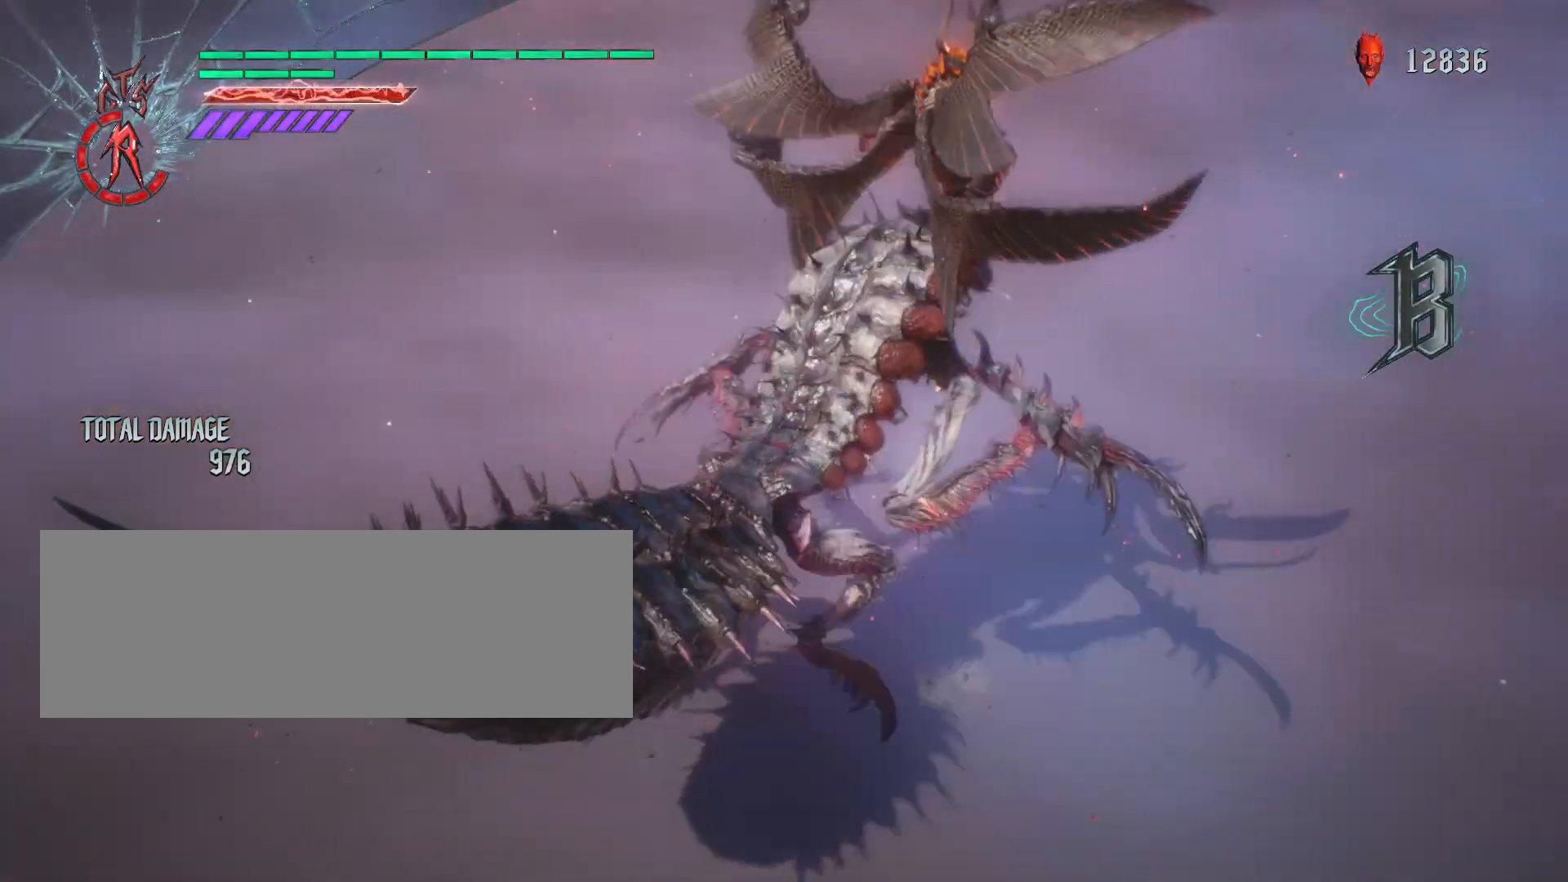
{"keys": ["w"], "mouse": [], "events": [[276, "w", "down"]]}
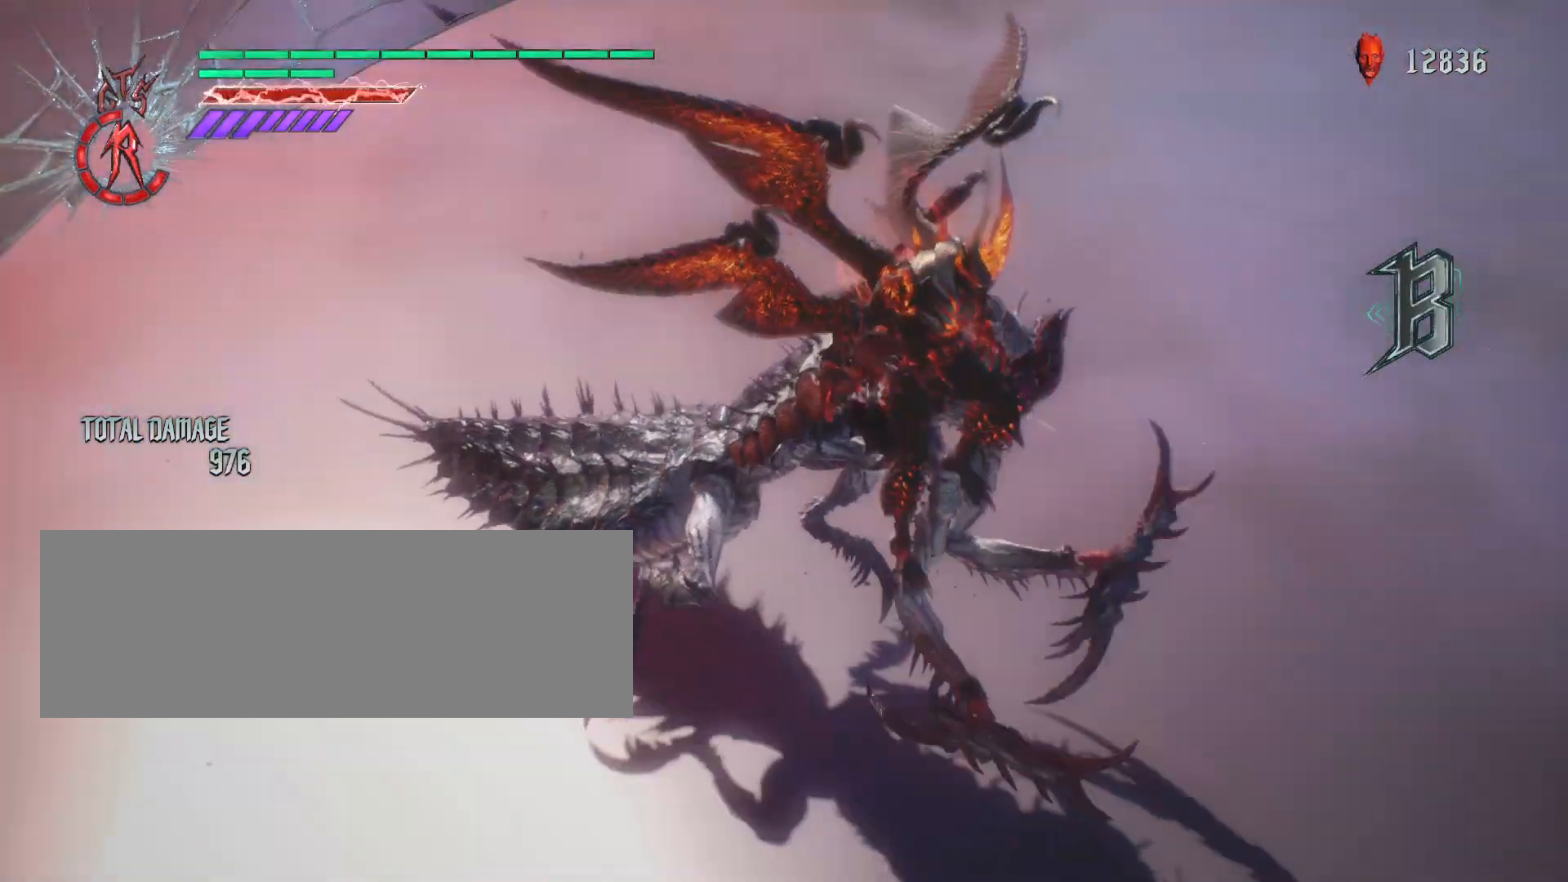
{"keys": ["w"], "mouse": [], "events": [[346, "mouse_left", "down"], [449, "mouse_left", "up"]]}
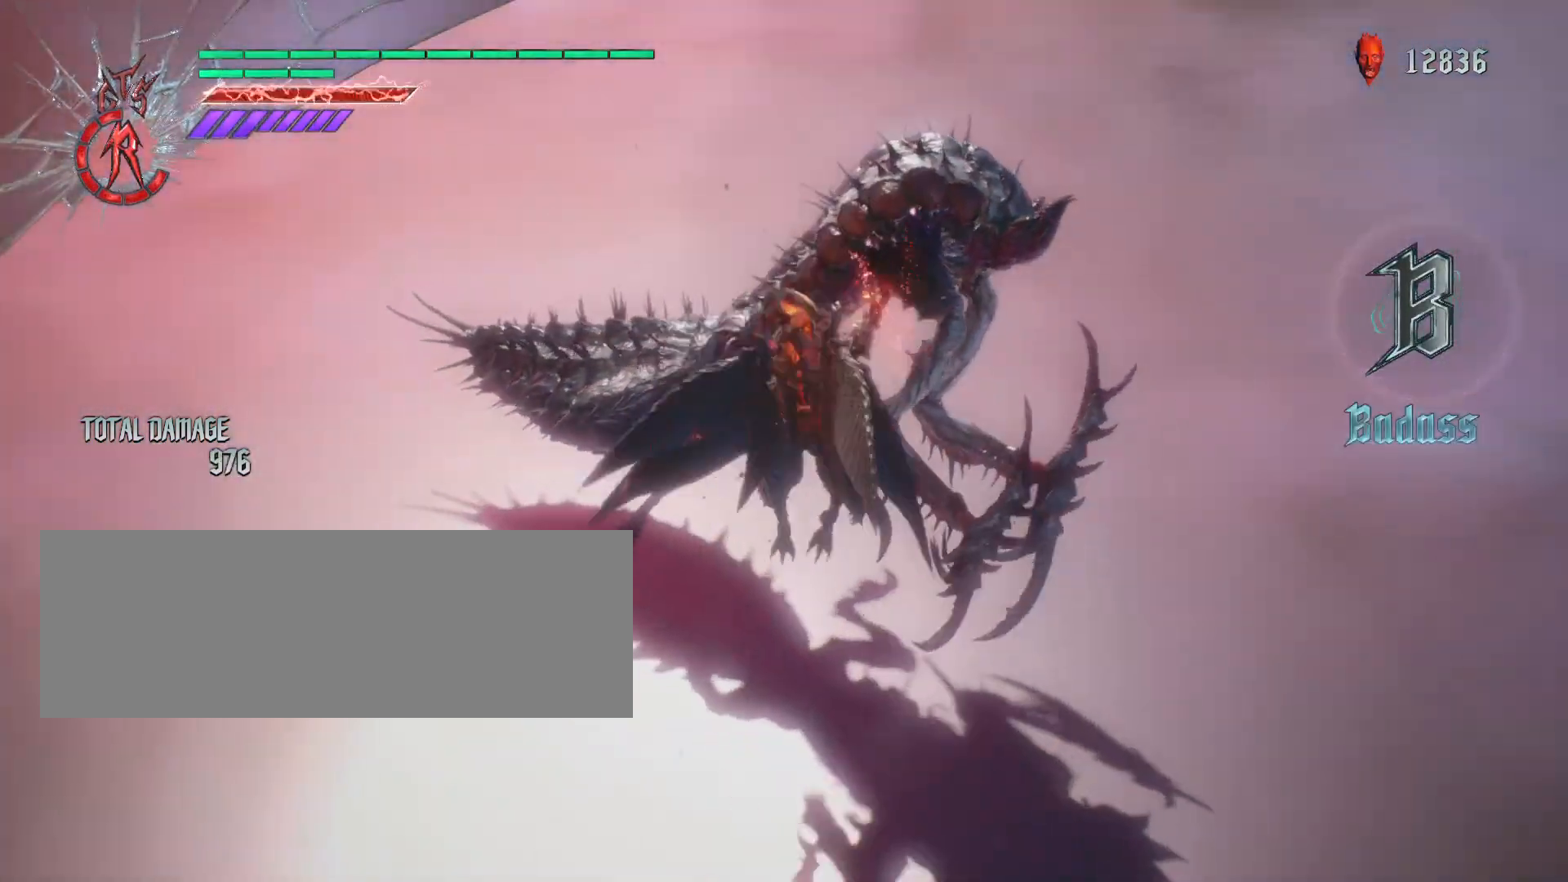
{"keys": ["a", "w"], "mouse": [], "events": [[34, "a", "down"], [207, "mouse_left", "down"], [311, "mouse_left", "up"], [380, "mouse_left", "down"], [484, "mouse_left", "up"]]}
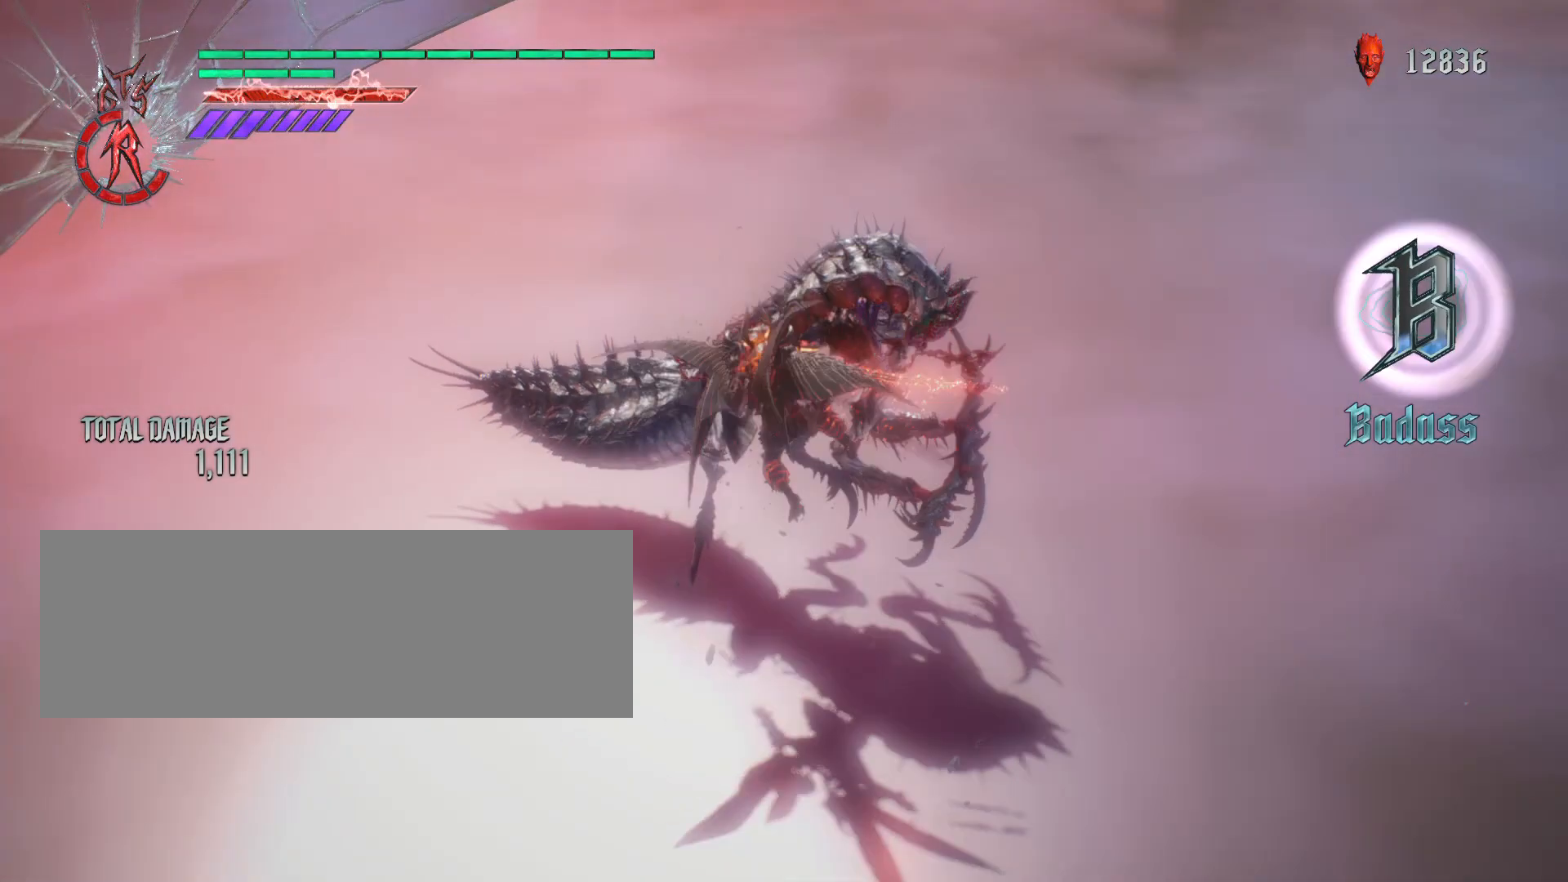
{"keys": ["w"], "mouse": ["left"], "events": [[35, "a", "up"], [104, "mouse_left", "down"], [242, "mouse_left", "up"], [277, "mouse_left", "down"], [380, "mouse_left", "up"], [450, "mouse_left", "down"]]}
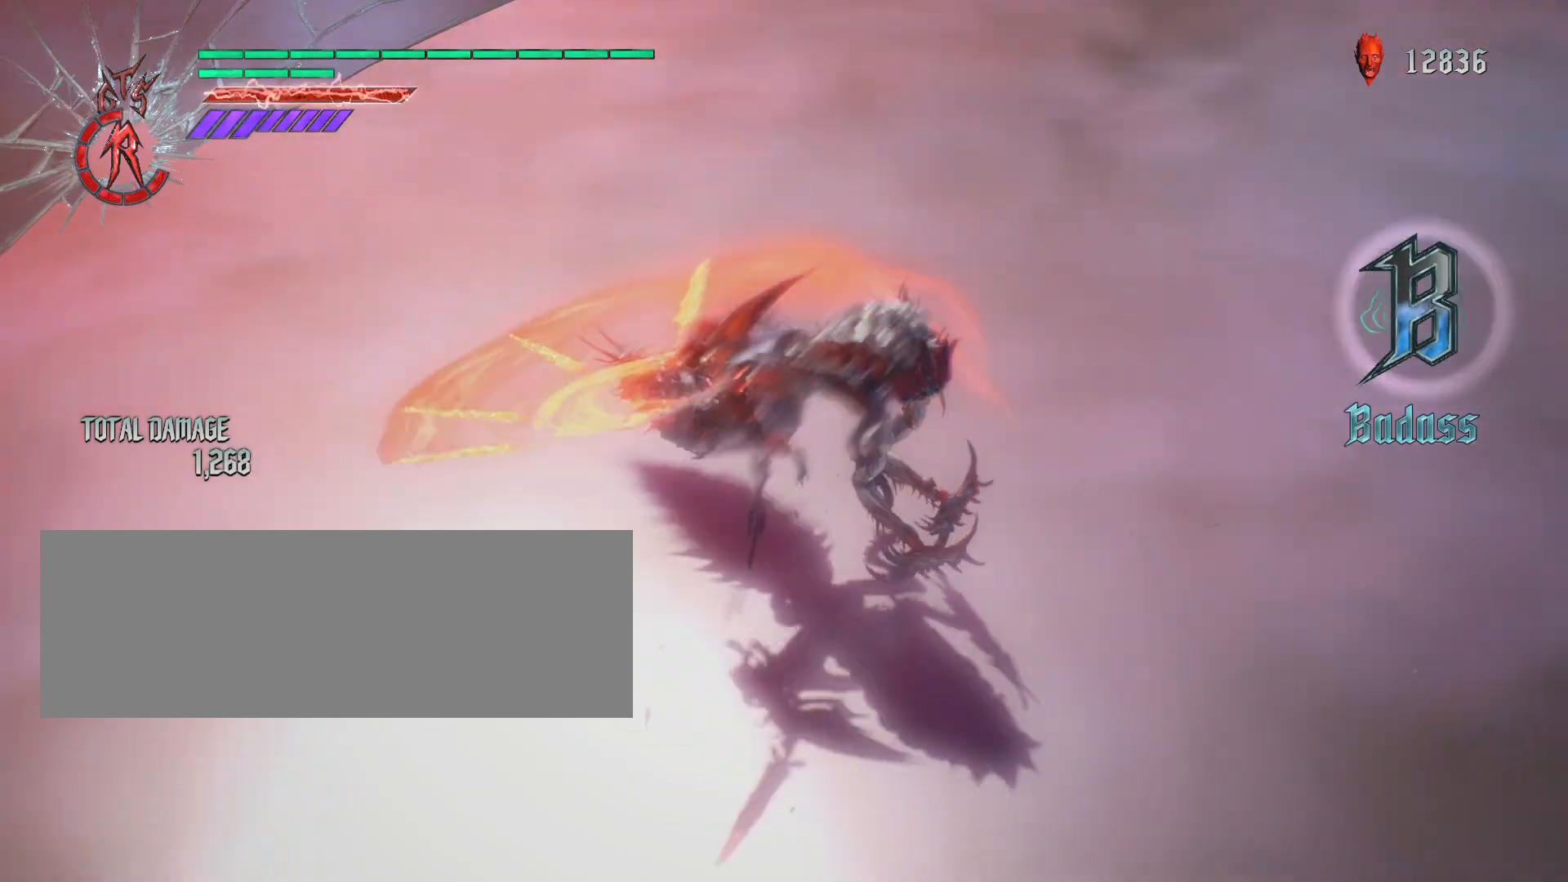
{"keys": ["w"], "mouse": ["left"], "events": [[104, "mouse_left", "up"], [138, "mouse_left", "down"], [242, "mouse_left", "up"], [311, "mouse_left", "down"], [380, "mouse_left", "up"], [449, "mouse_left", "down"]]}
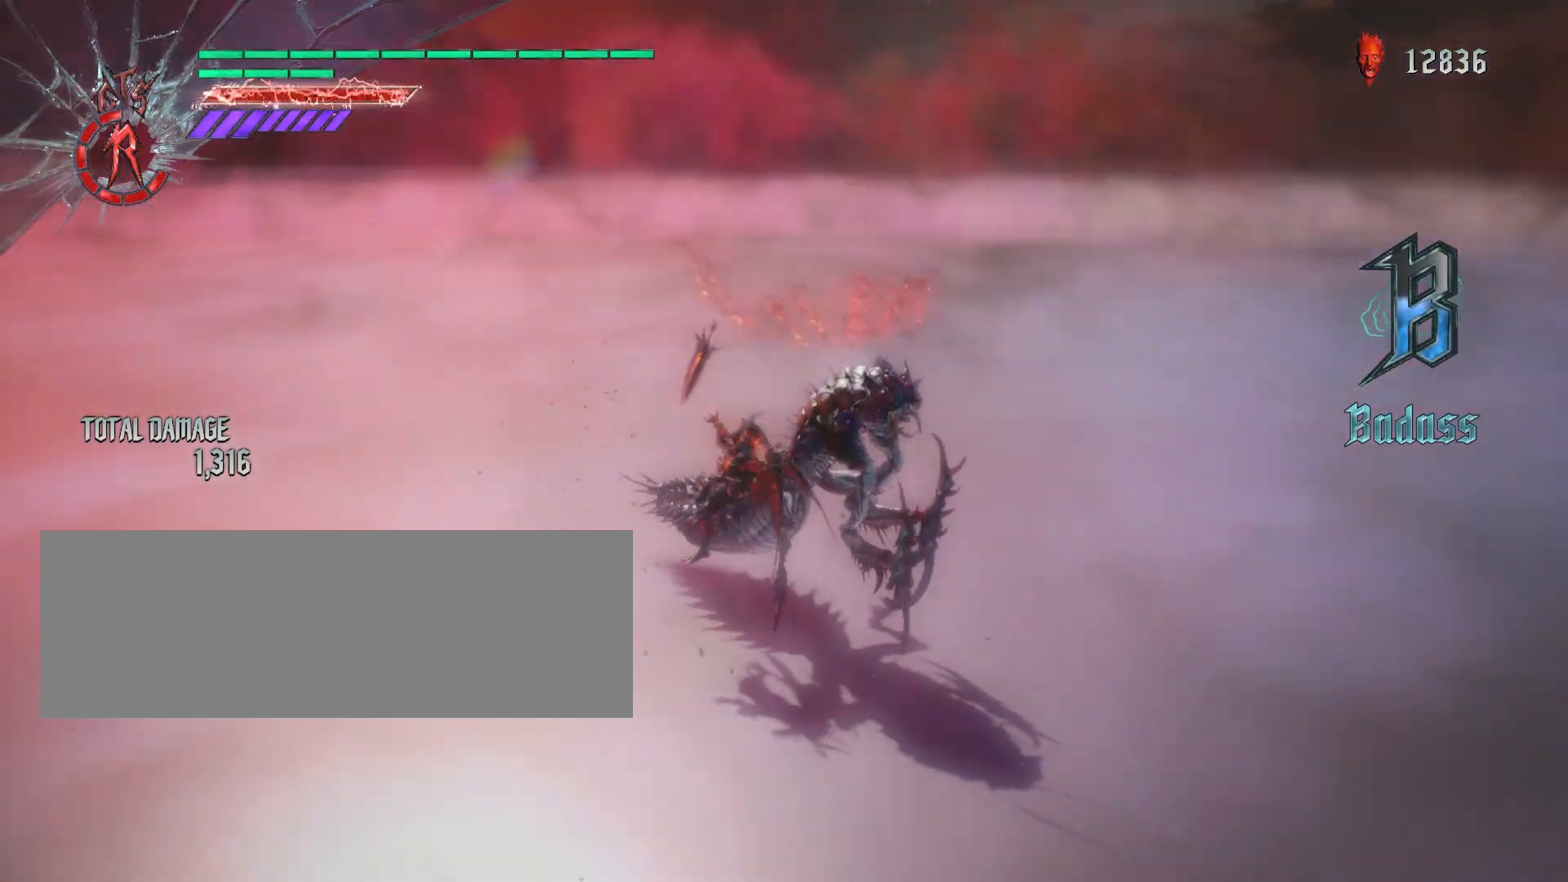
{"keys": ["w"], "mouse": ["left"], "events": [[34, "mouse_left", "up"], [69, "mouse_left", "down"], [172, "mouse_left", "up"], [242, "mouse_left", "down"], [345, "mouse_left", "up"], [414, "mouse_left", "down"]]}
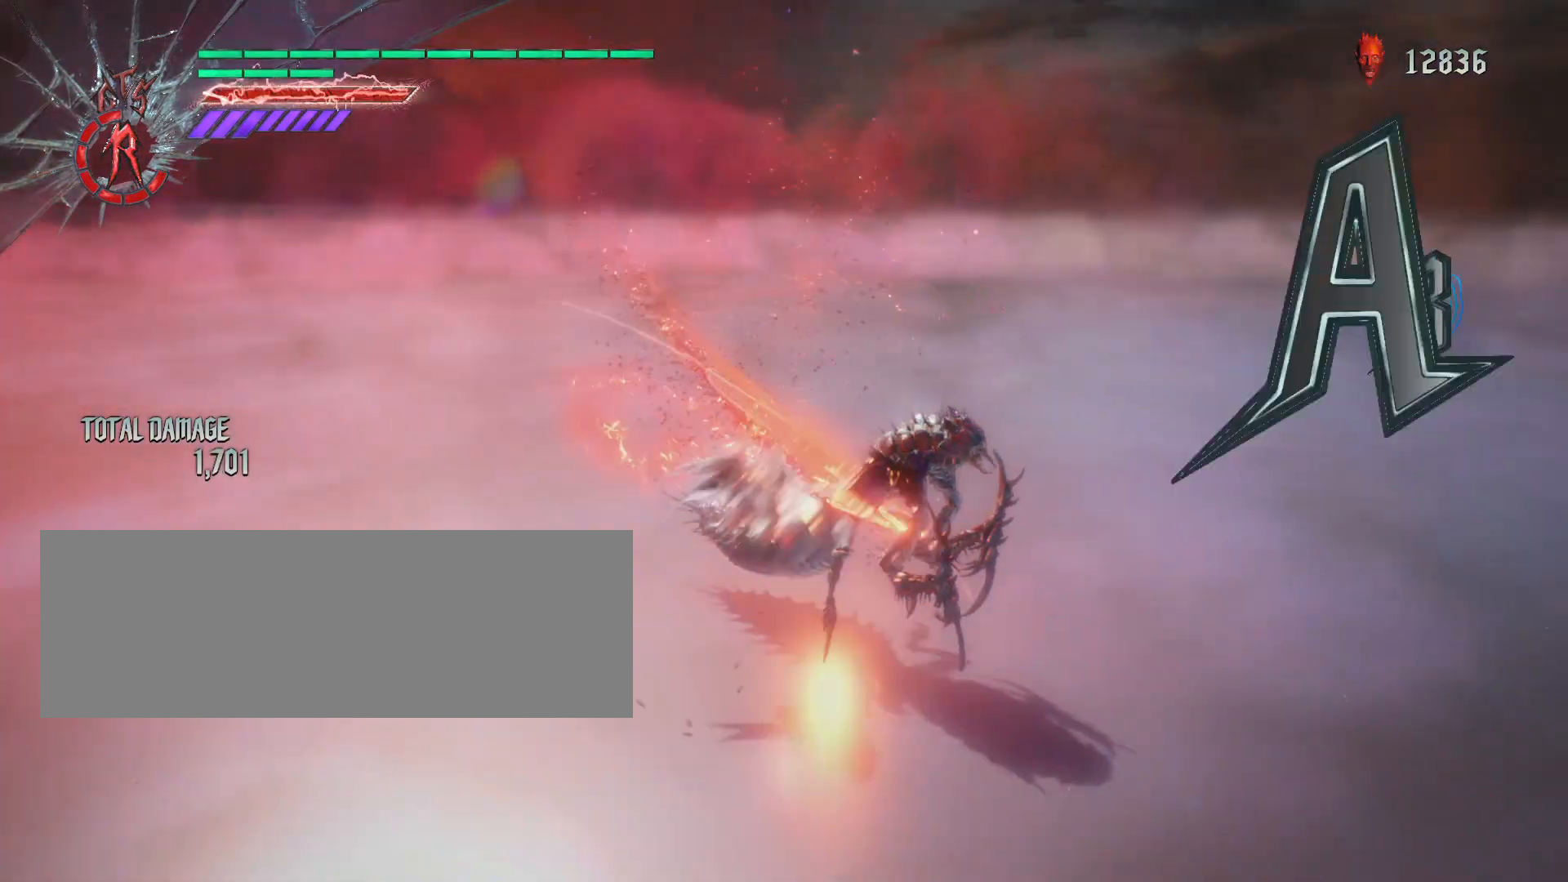
{"keys": ["shift_l", "w"], "mouse": ["wheel"], "events": [[70, "mouse_left", "up"], [346, "shift_l", "down"], [415, "mouse_wheel", "down"]]}
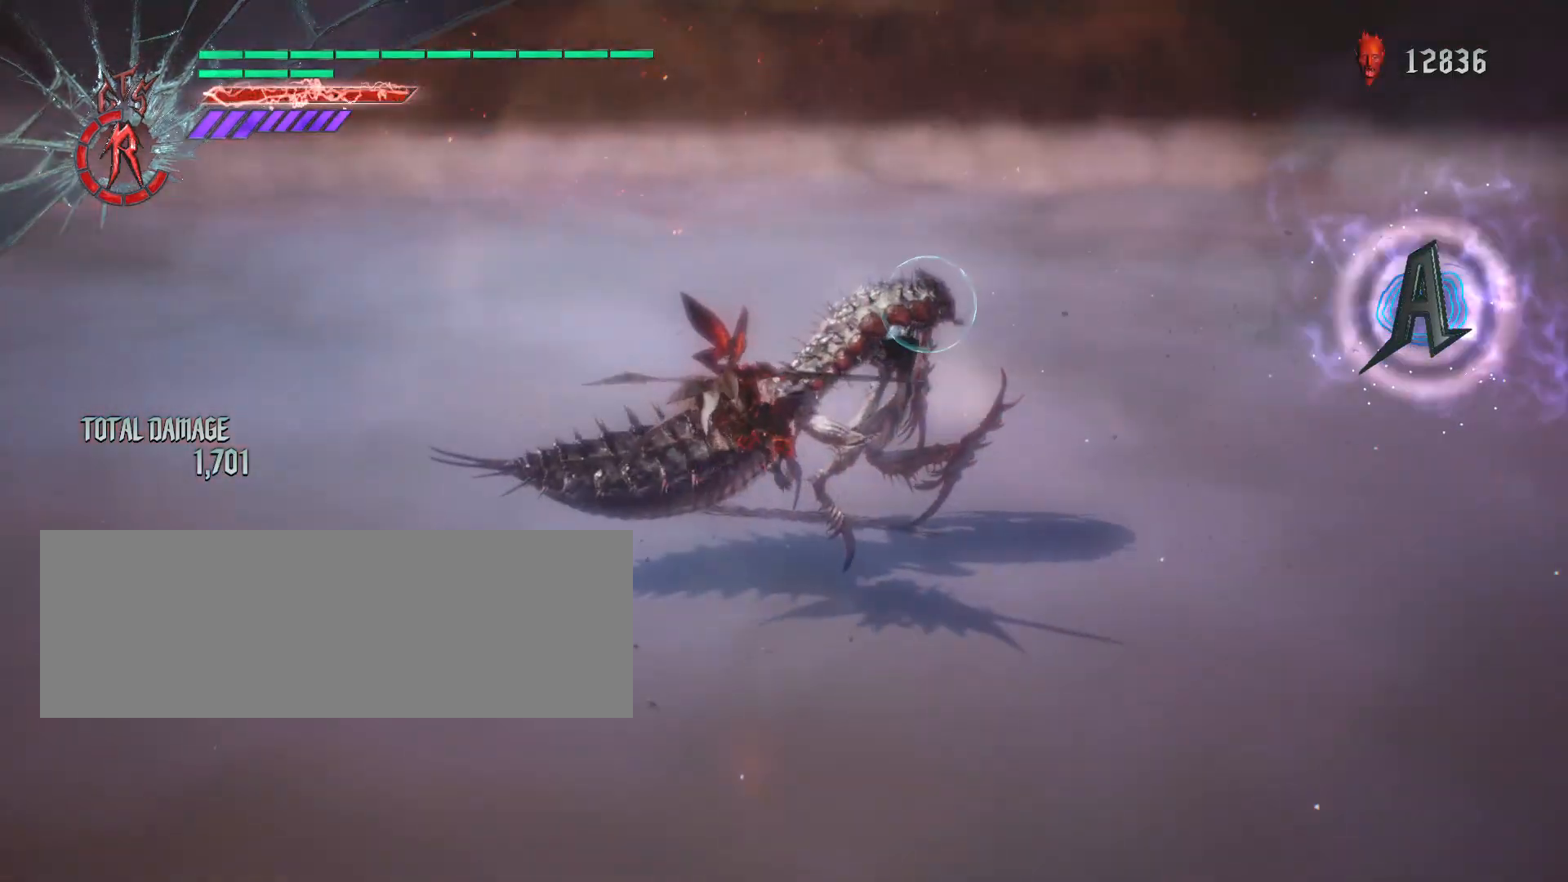
{"keys": [], "mouse": ["left"], "events": [[34, "mouse_wheel", "up"], [345, "shift_l", "up"], [380, "w", "up"], [449, "mouse_left", "down"]]}
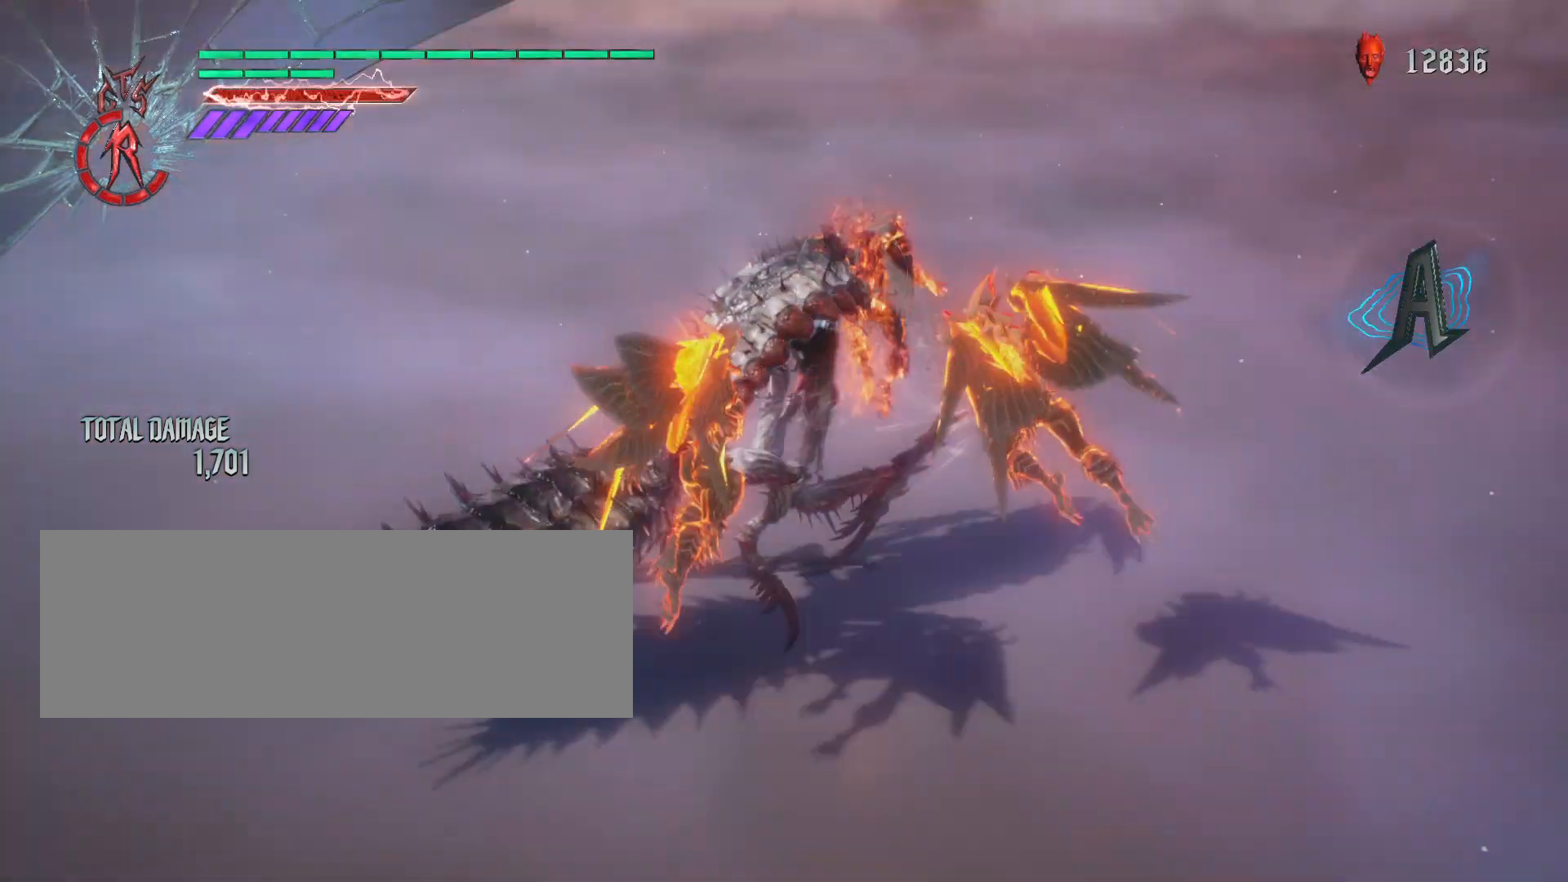
{"keys": [], "mouse": ["left"], "events": [[34, "mouse_left", "up"], [103, "mouse_left", "down"], [207, "mouse_left", "up"], [311, "mouse_left", "down"], [380, "mouse_left", "up"], [449, "mouse_left", "down"]]}
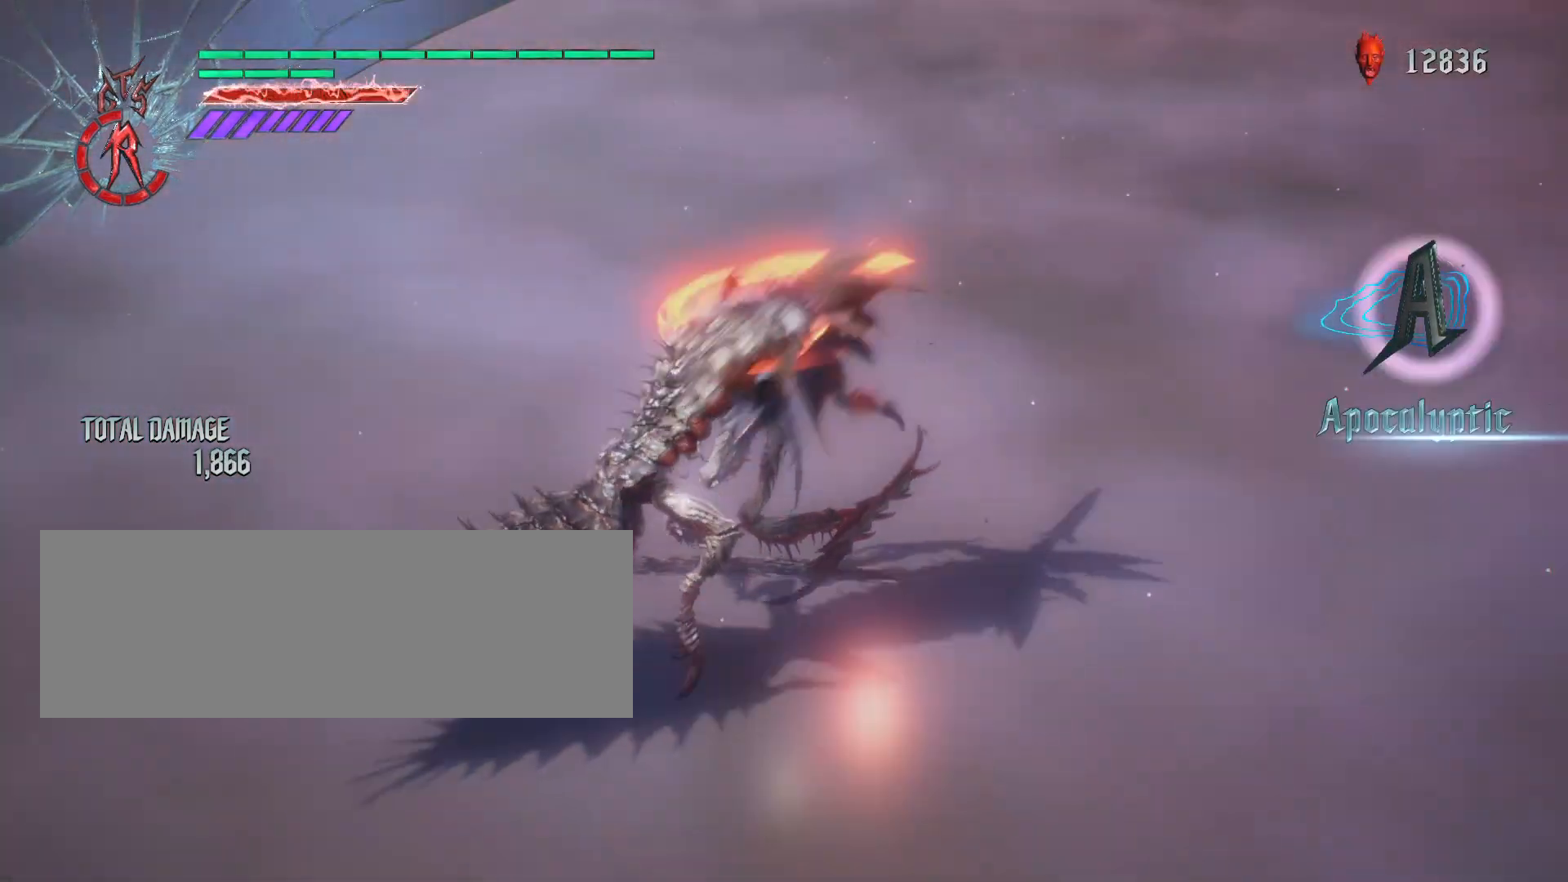
{"keys": [], "mouse": ["left"], "events": [[69, "mouse_left", "up"], [103, "mouse_left", "down"], [207, "mouse_left", "up"], [276, "mouse_left", "down"], [380, "mouse_left", "up"], [414, "mouse_left", "down"]]}
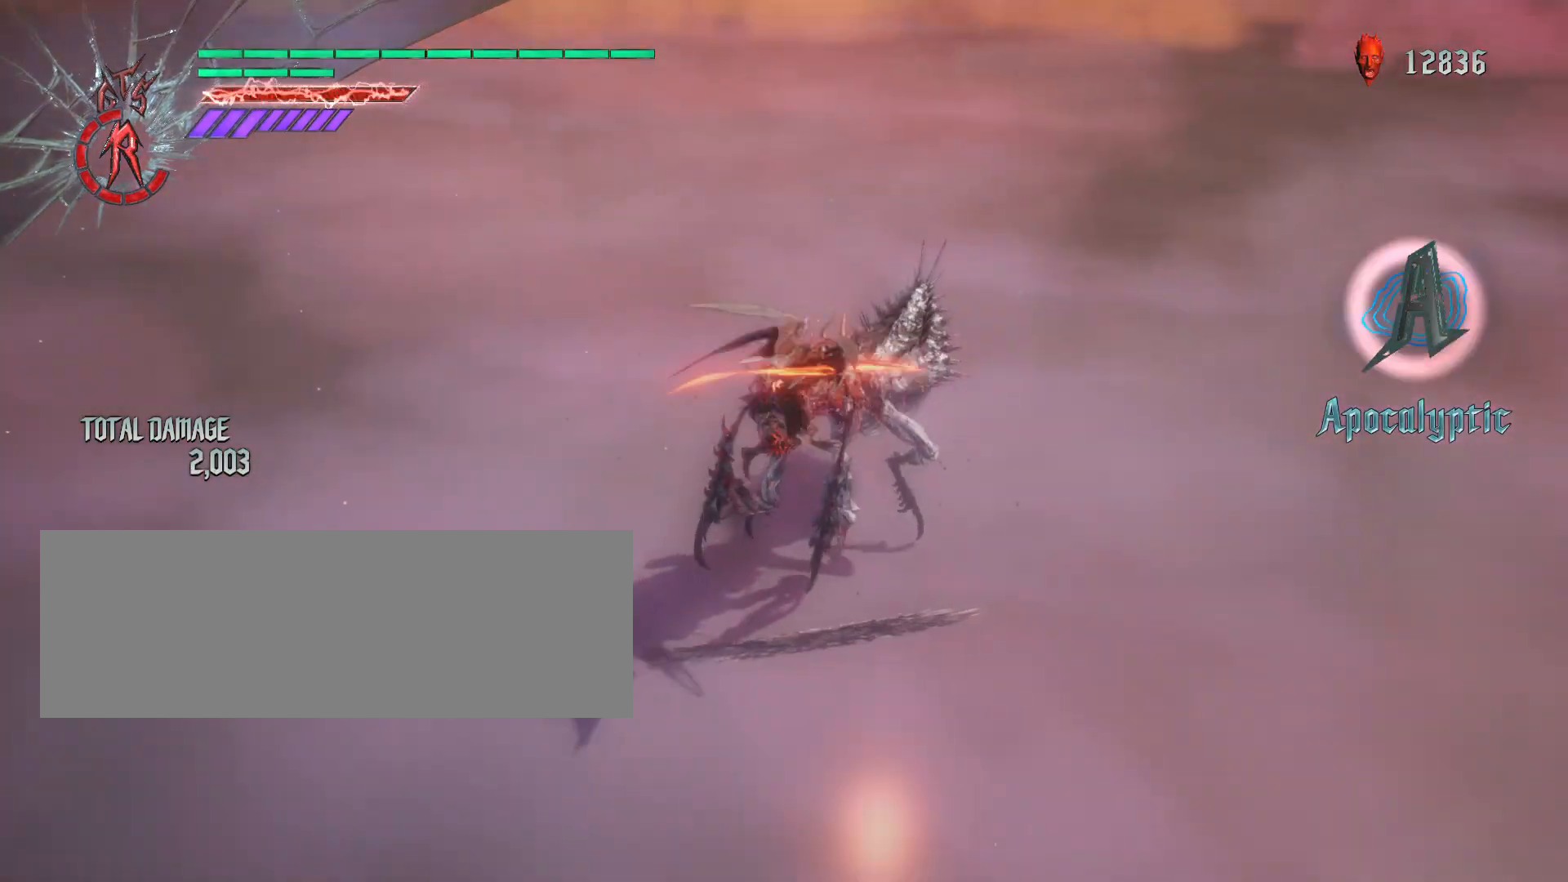
{"keys": [], "mouse": ["left"], "events": [[35, "mouse_left", "up"], [69, "mouse_left", "down"], [346, "mouse_left", "up"], [380, "mouse_left", "down"]]}
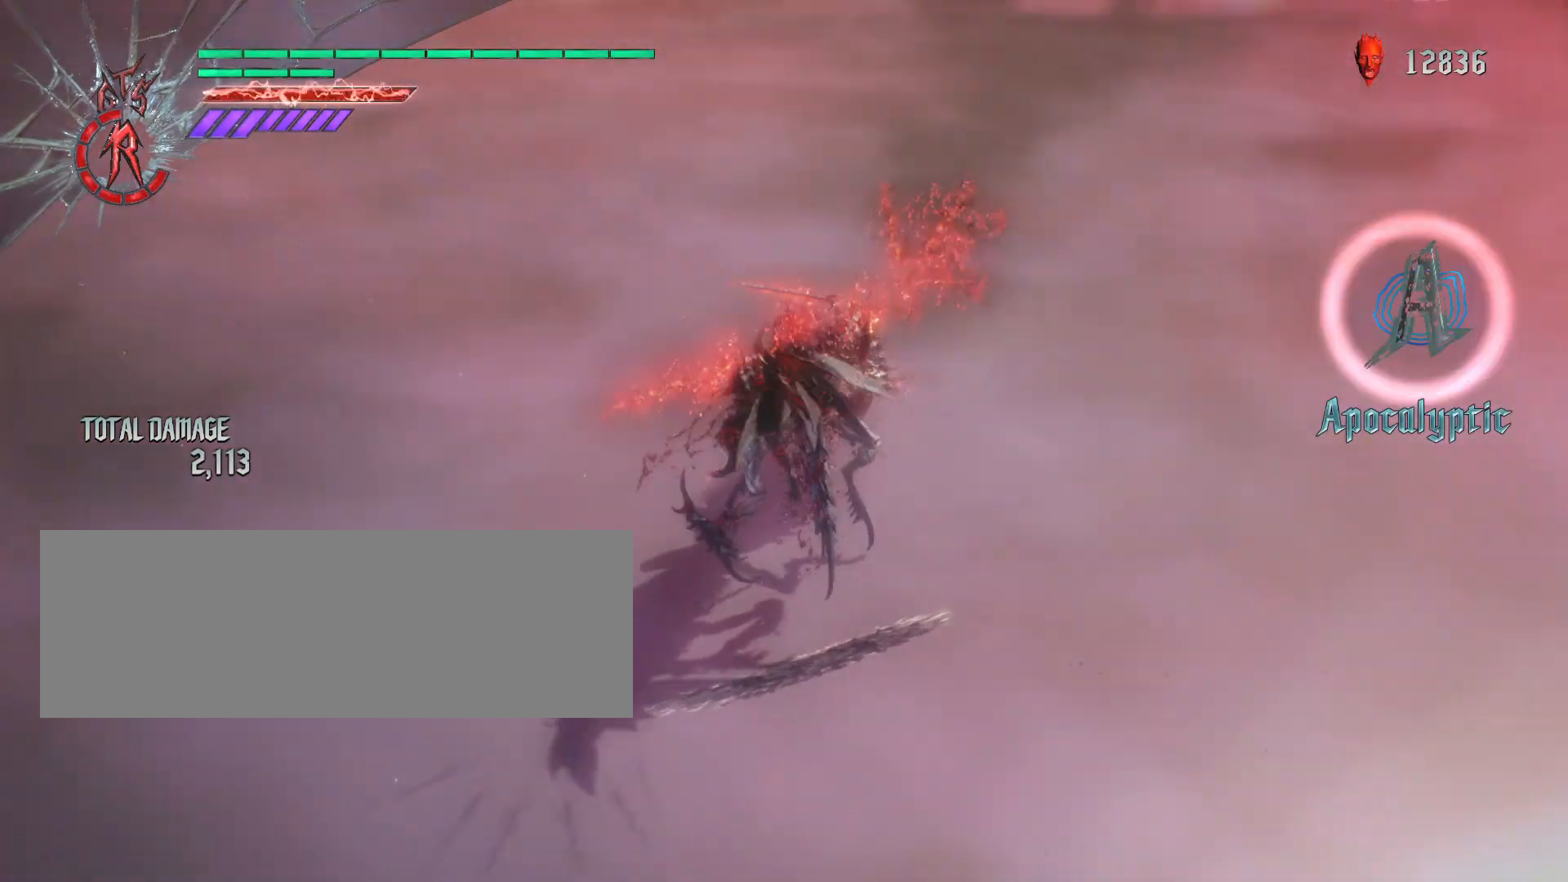
{"keys": ["w"], "mouse": [], "events": [[34, "mouse_left", "up"], [34, "w", "down"], [69, "mouse_left", "down"], [173, "mouse_left", "up"], [242, "mouse_left", "down"], [345, "mouse_left", "up"], [380, "mouse_left", "down"], [484, "mouse_left", "up"]]}
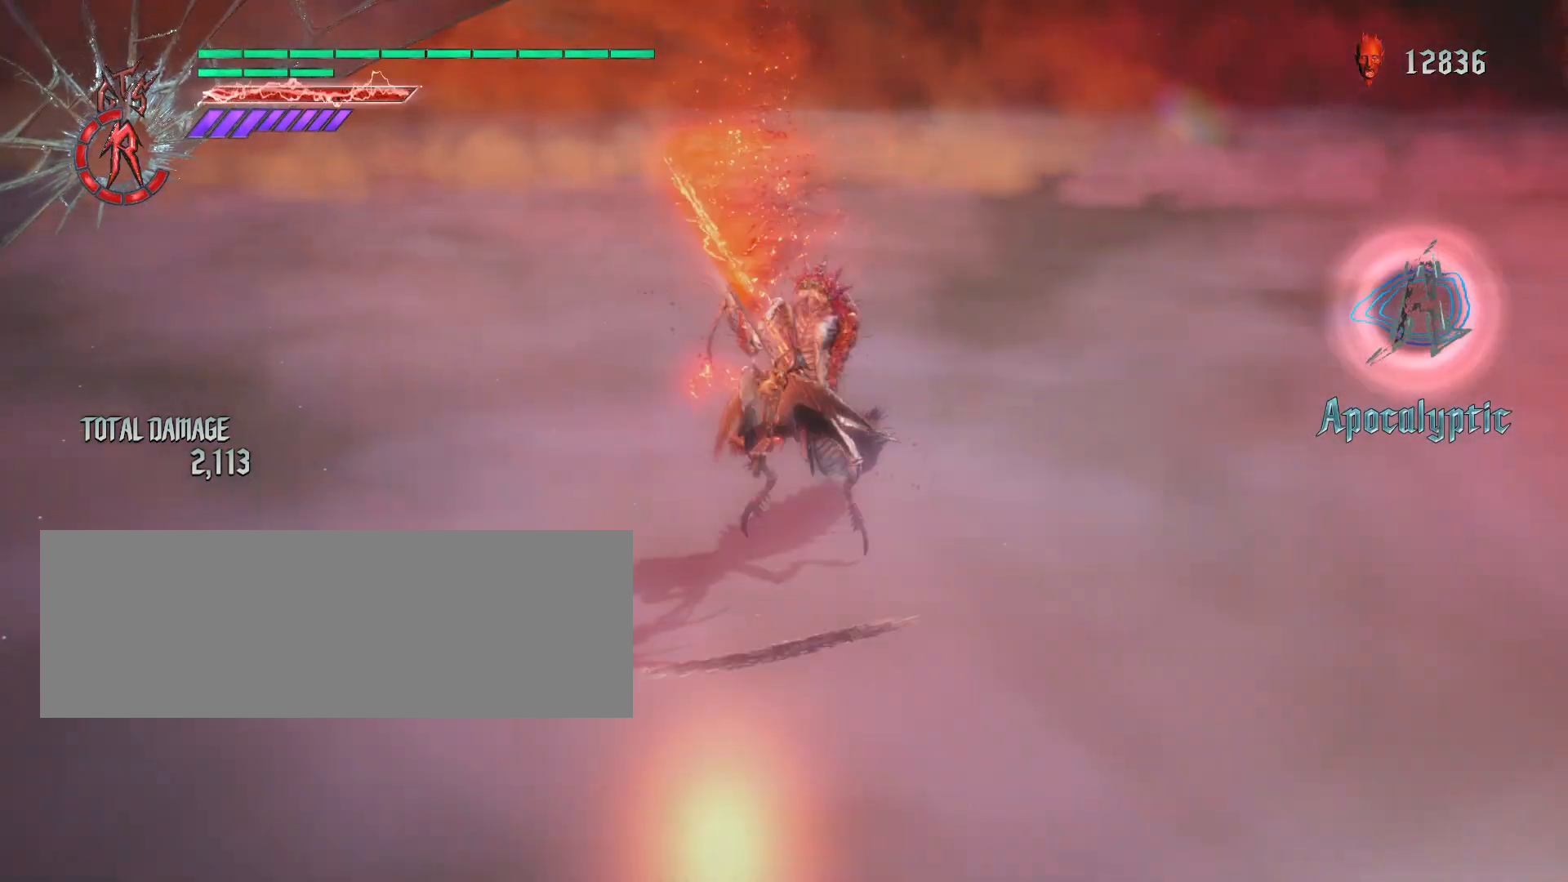
{"keys": ["w"], "mouse": [], "events": [[35, "mouse_left", "down"], [69, "mouse_left", "up"], [277, "mouse_wheel", "down"], [450, "mouse_wheel", "up"]]}
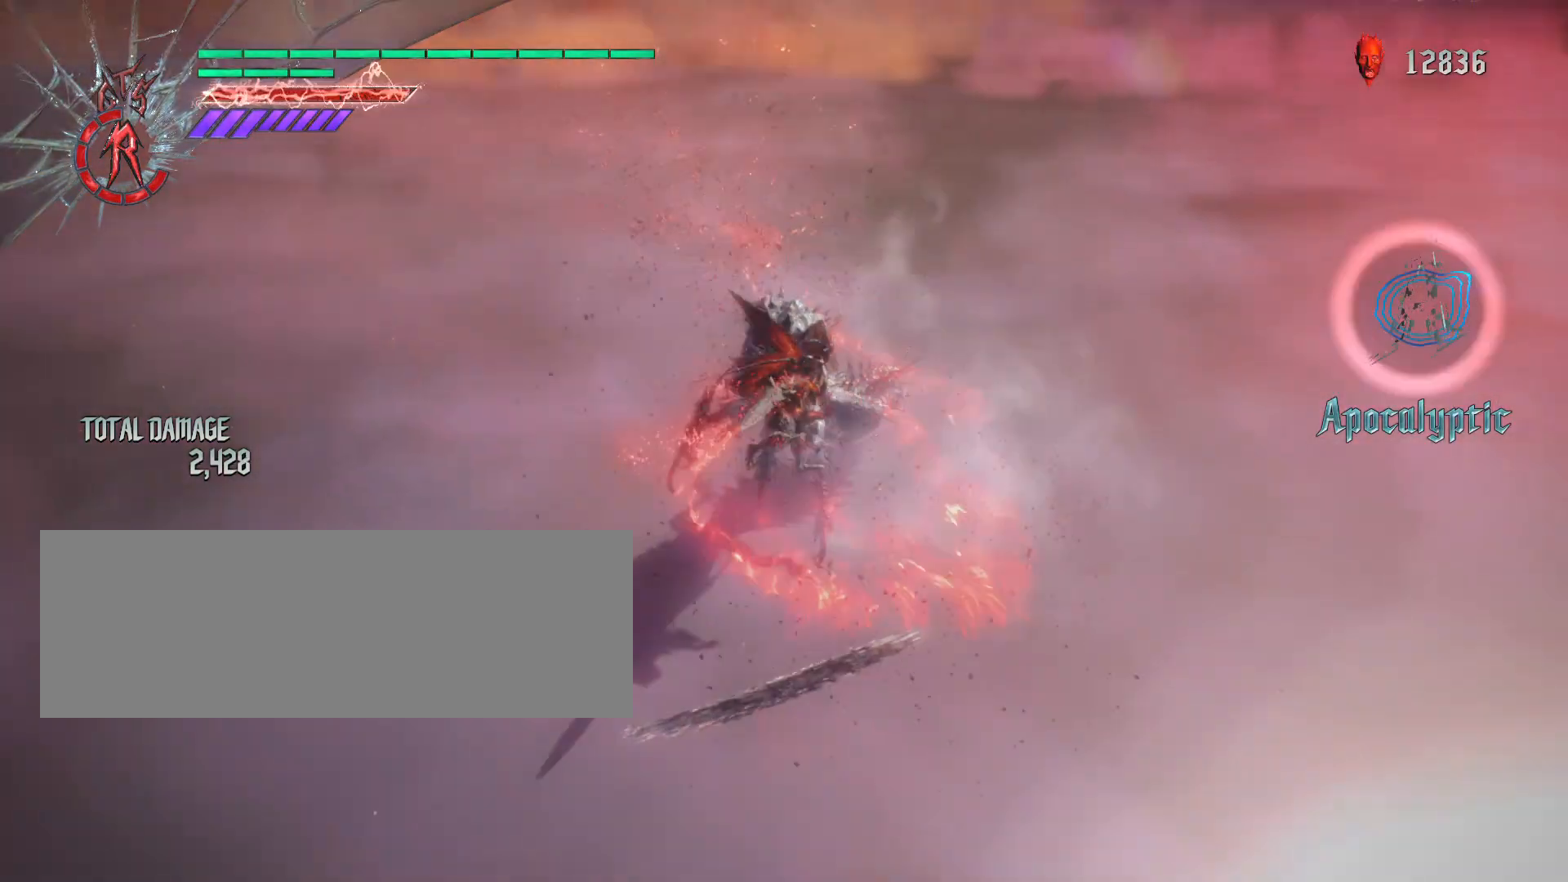
{"keys": ["shift_l", "w"], "mouse": ["left"], "events": [[35, "shift_l", "down"], [208, "mouse_left", "down"], [311, "mouse_left", "up"], [380, "mouse_left", "down"], [449, "mouse_left", "up"], [519, "mouse_left", "down"]]}
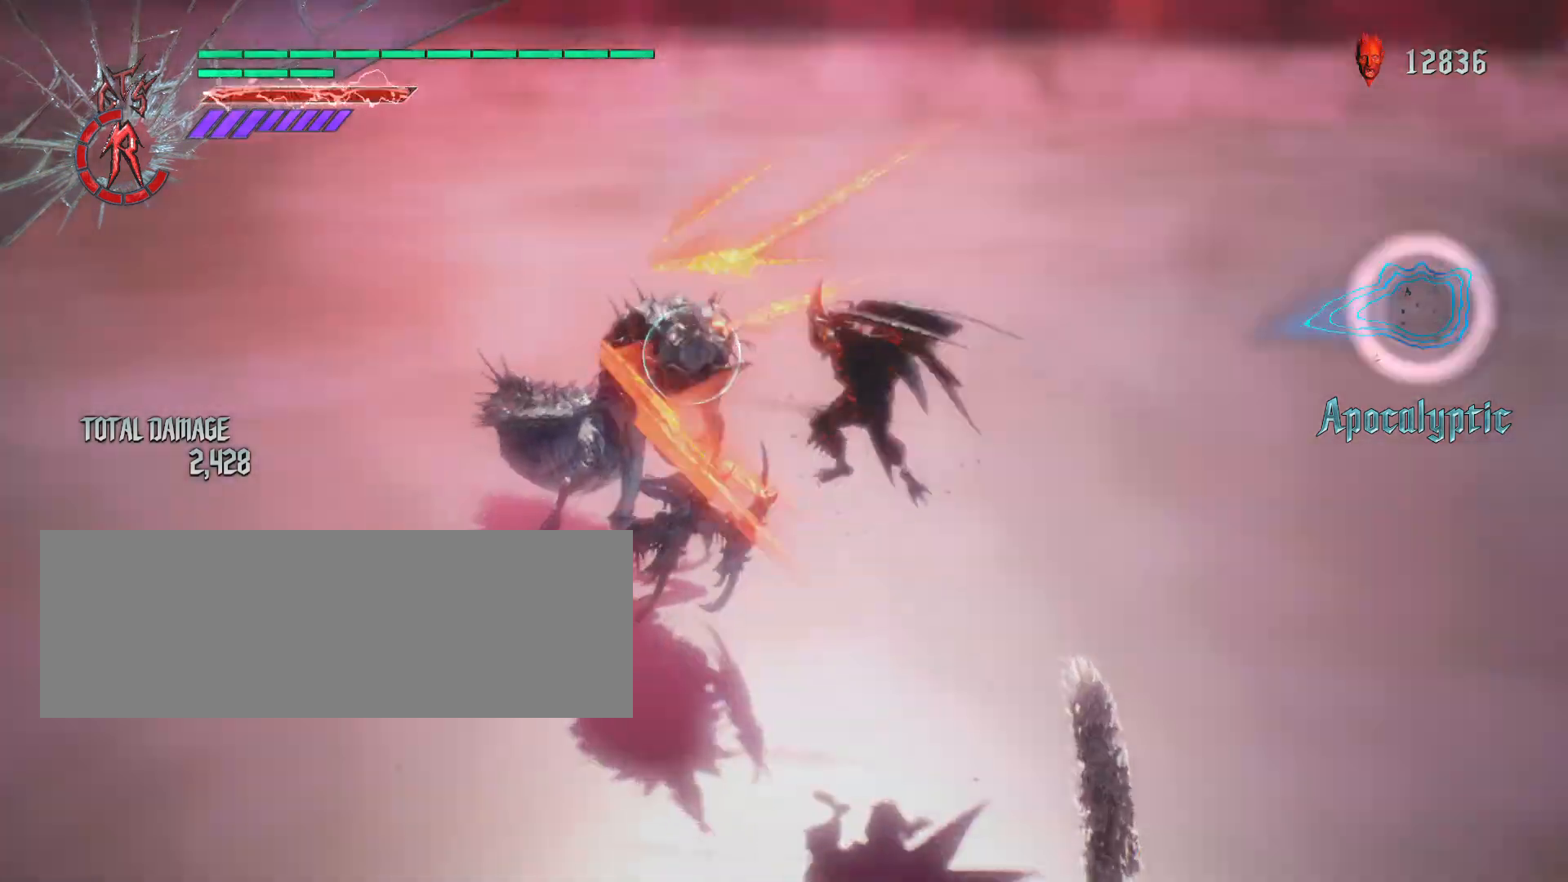
{"keys": ["shift_l", "w"], "mouse": [], "events": [[103, "mouse_left", "up"], [172, "mouse_left", "down"], [276, "mouse_left", "up"], [311, "mouse_left", "down"], [380, "mouse_left", "up"]]}
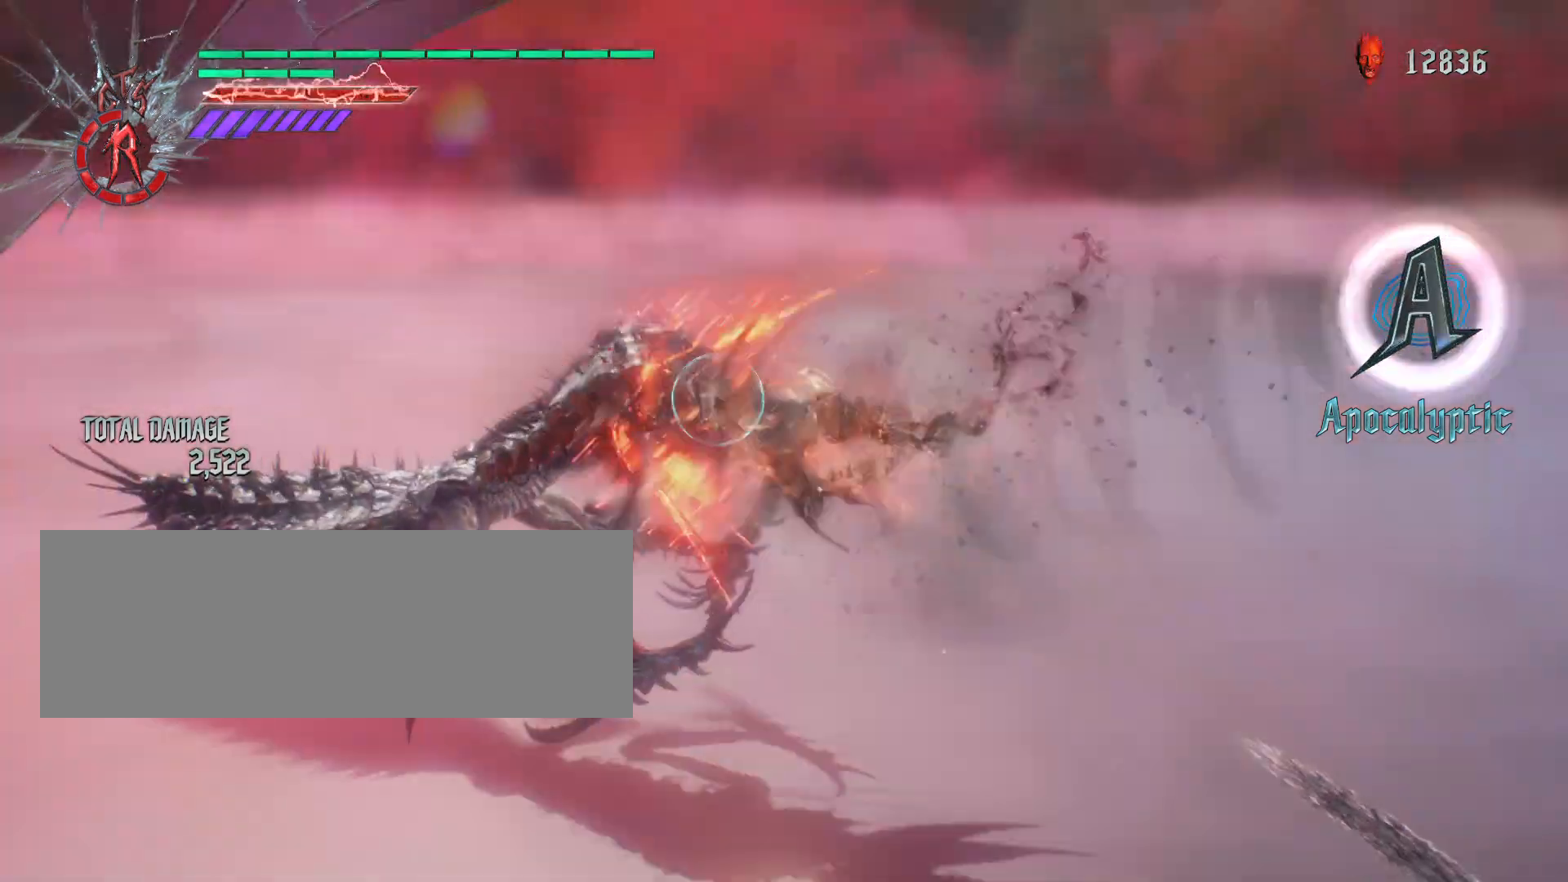
{"keys": ["shift_l", "w"], "mouse": ["left"], "events": [[35, "mouse_left", "down"], [104, "mouse_left", "up"], [173, "mouse_left", "down"], [242, "mouse_left", "up"], [346, "mouse_left", "down"], [450, "mouse_left", "up"], [484, "mouse_left", "down"]]}
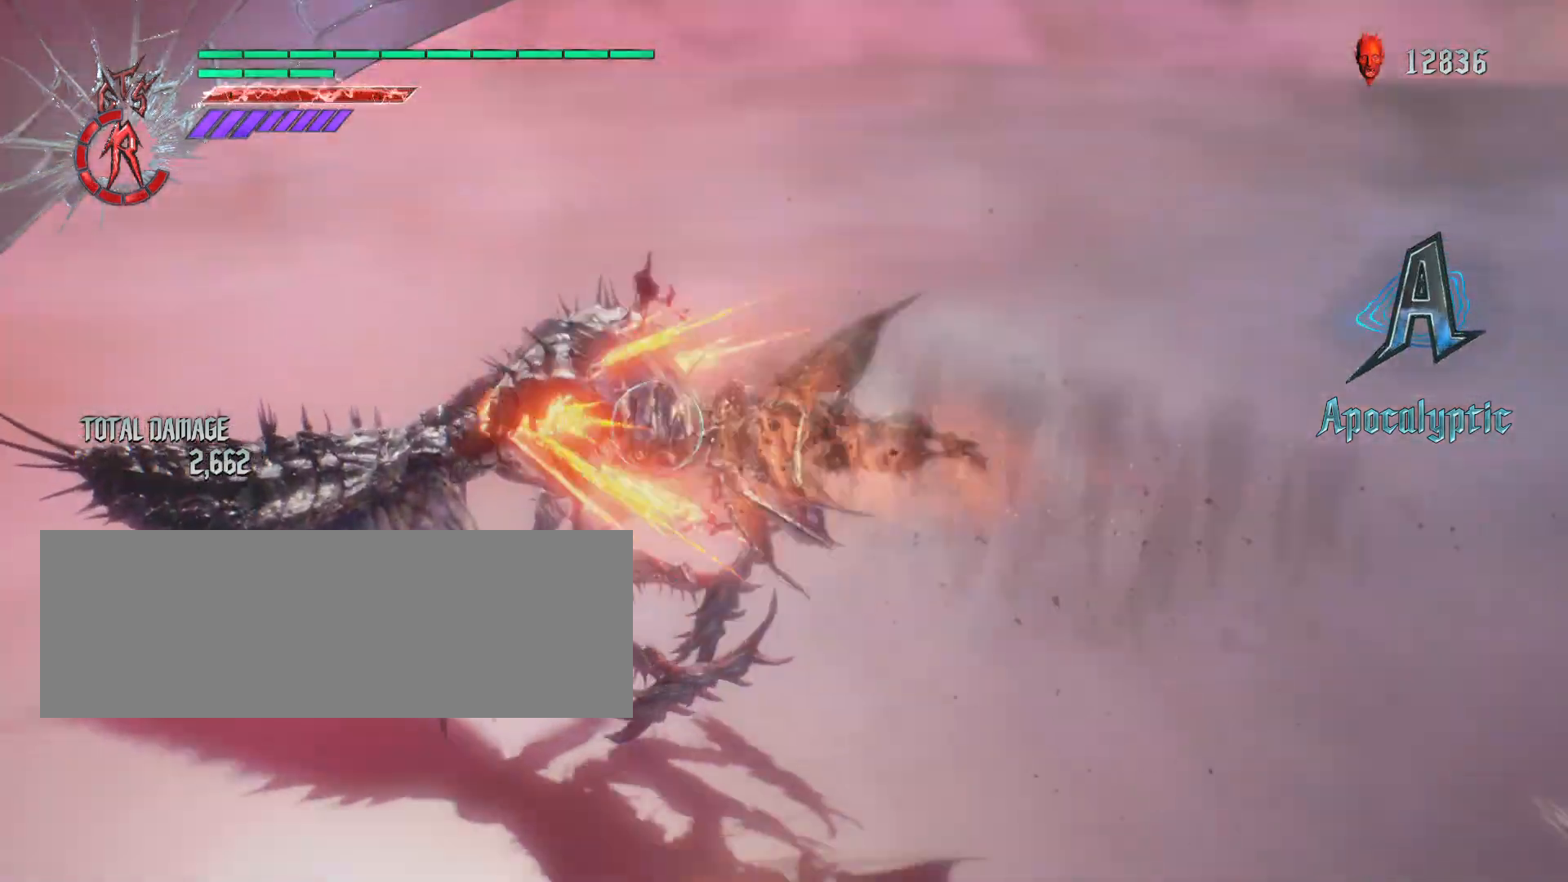
{"keys": ["shift_l", "w"], "mouse": [], "events": [[34, "mouse_left", "up"], [104, "mouse_left", "down"], [173, "mouse_left", "up"], [242, "mouse_left", "down"], [345, "mouse_left", "up"], [380, "mouse_left", "down"], [484, "mouse_left", "up"]]}
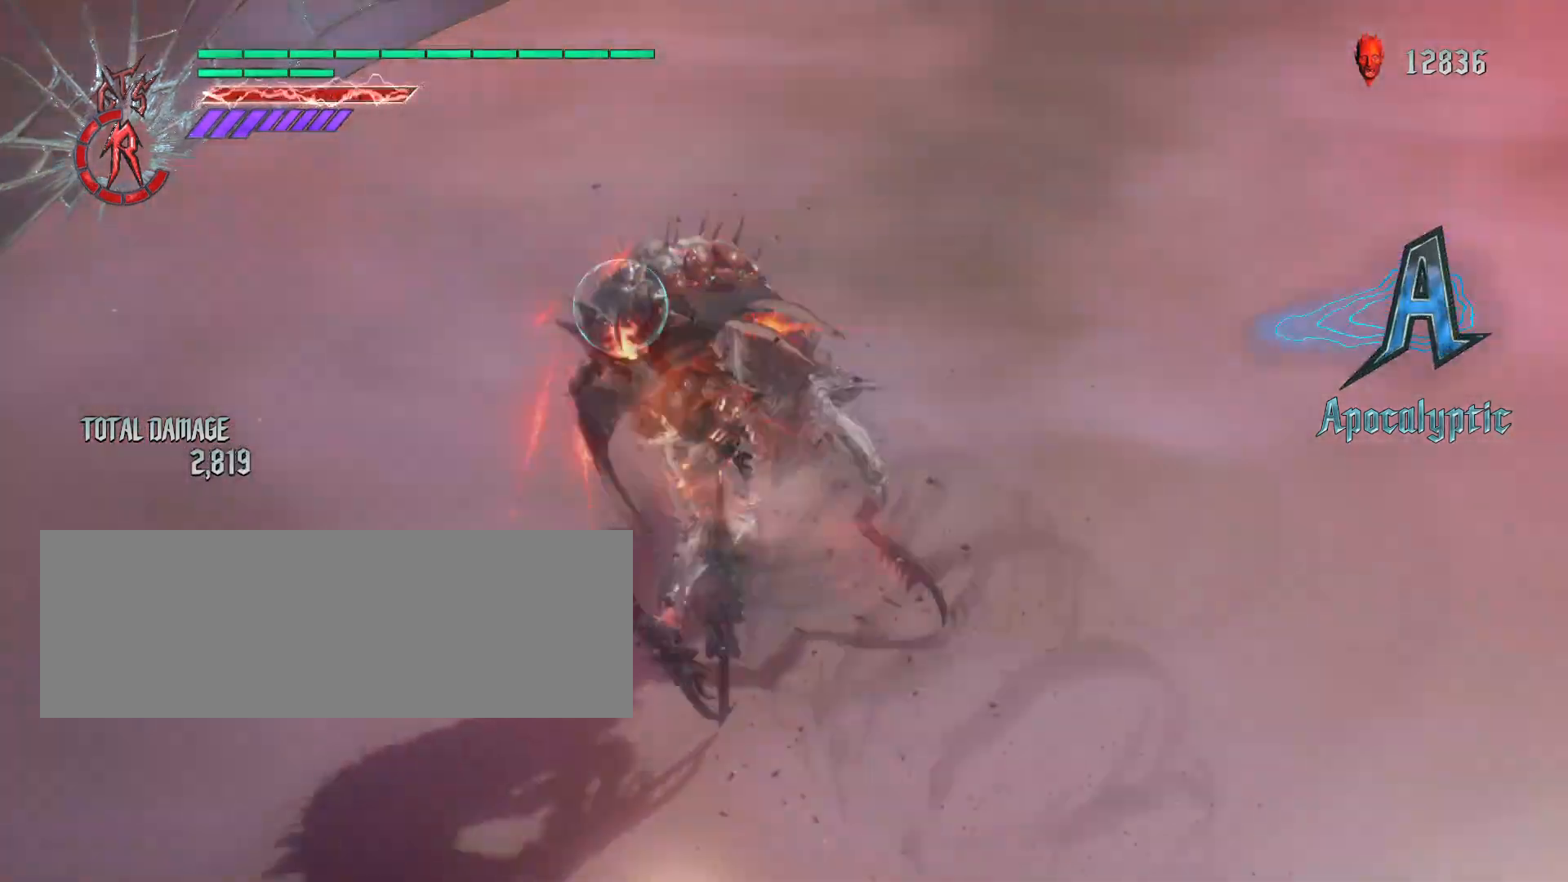
{"keys": [], "mouse": [], "events": [[34, "mouse_left", "down"], [103, "mouse_left", "up"], [138, "shift_l", "up"], [173, "w", "up"], [207, "mouse_left", "down"], [242, "mouse_left", "up"]]}